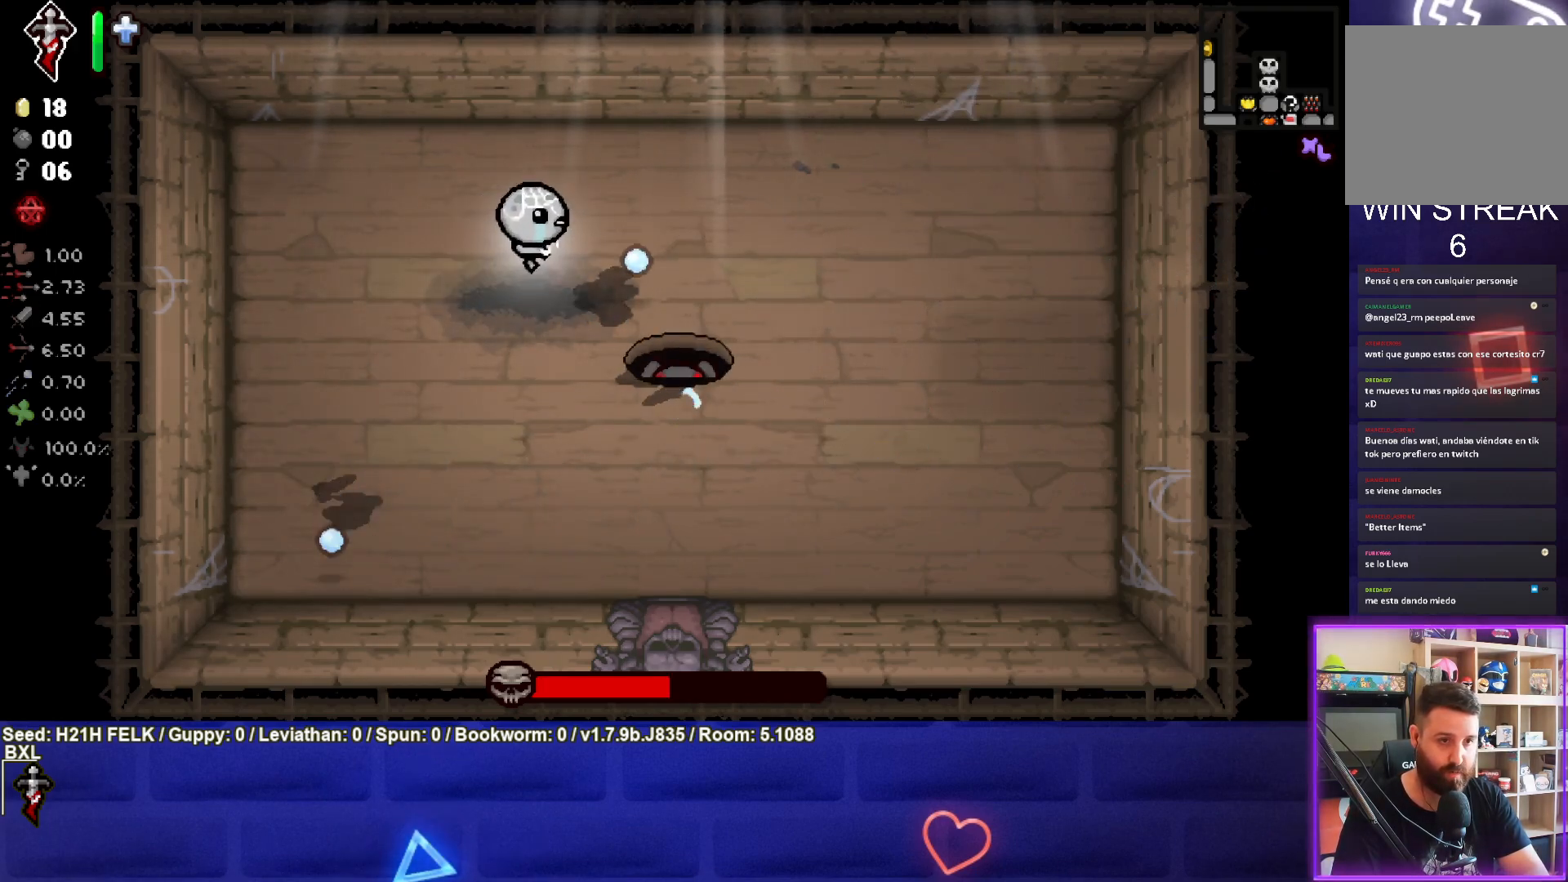
Gameplay with a controller (PlayStation layout); each line is a JSON object with the inputs held at the frame after it. "events" lists button and stick changes between this image and that frame as [ms after this image, input, new state], when the widget could be followed in between. Not read: right_stick.
{"buttons": ["CIRCLE"], "left_stick": "center", "events": [[50, "left_stick", "down"], [167, "left_stick", "down-left"], [250, "CIRCLE", "down"], [317, "left_stick", "center"]]}
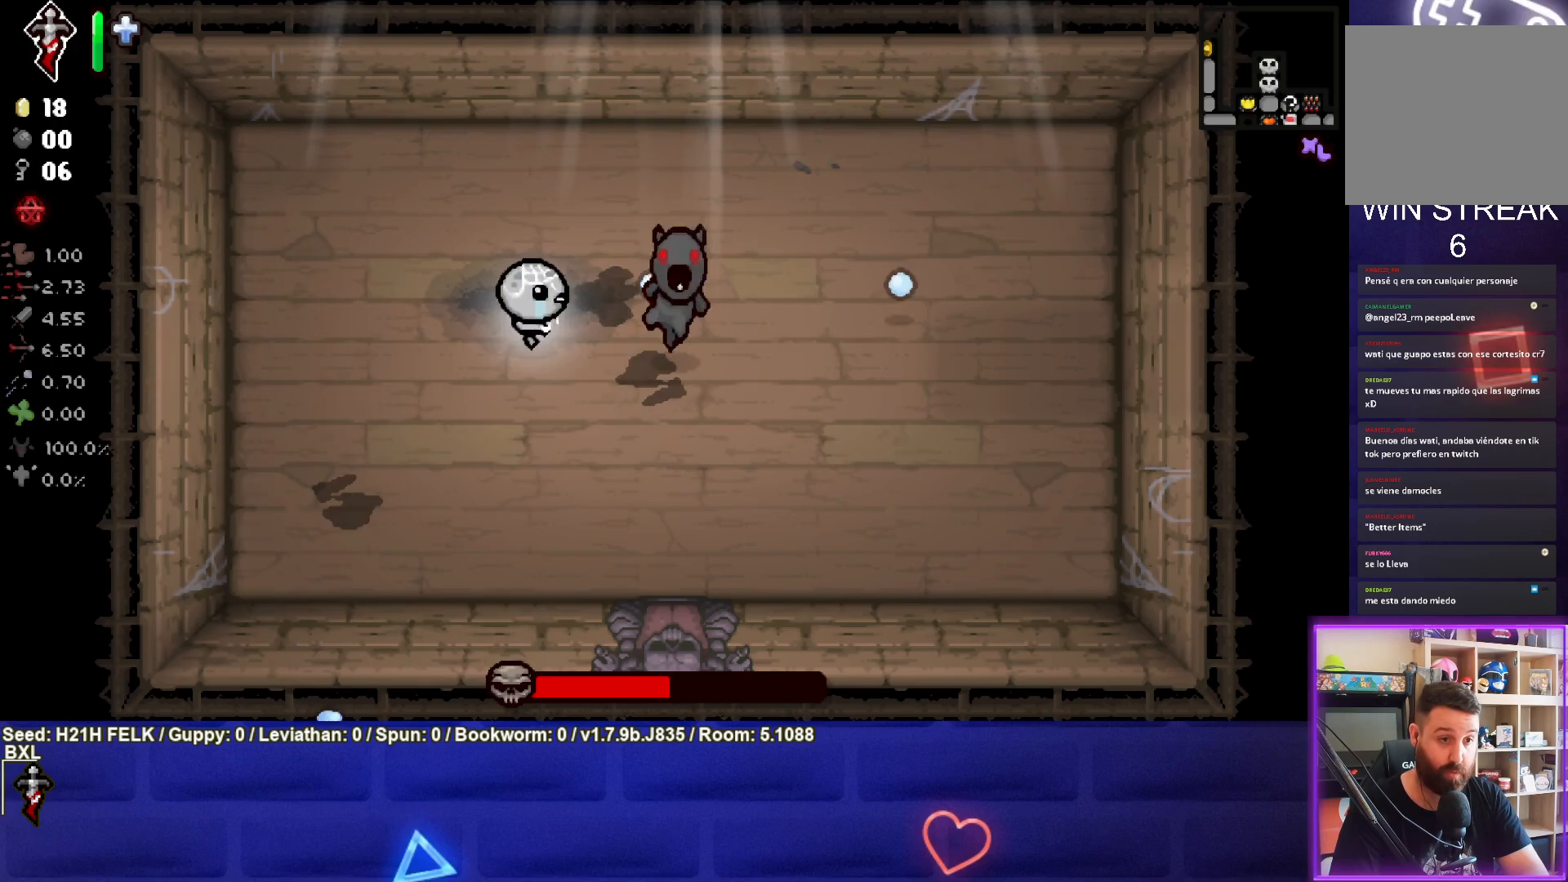
{"buttons": ["CIRCLE"], "left_stick": "up-left", "events": [[83, "left_stick", "down"], [200, "left_stick", "center"], [433, "left_stick", "up-left"]]}
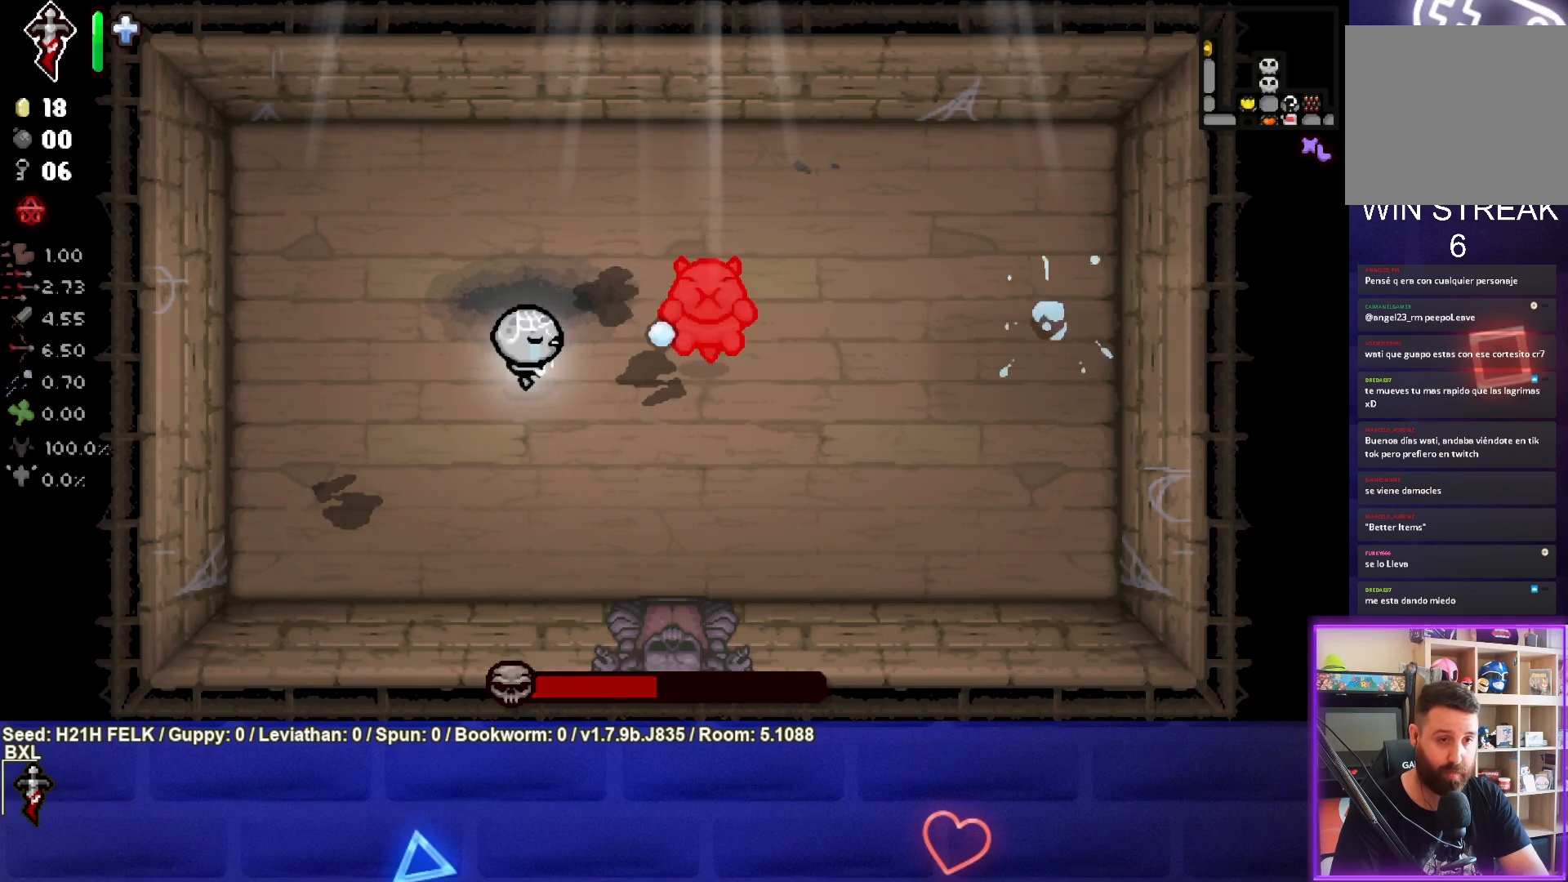
{"buttons": ["CIRCLE"], "left_stick": "down-left", "events": [[67, "left_stick", "up-right"], [133, "left_stick", "center"], [200, "left_stick", "down-left"]]}
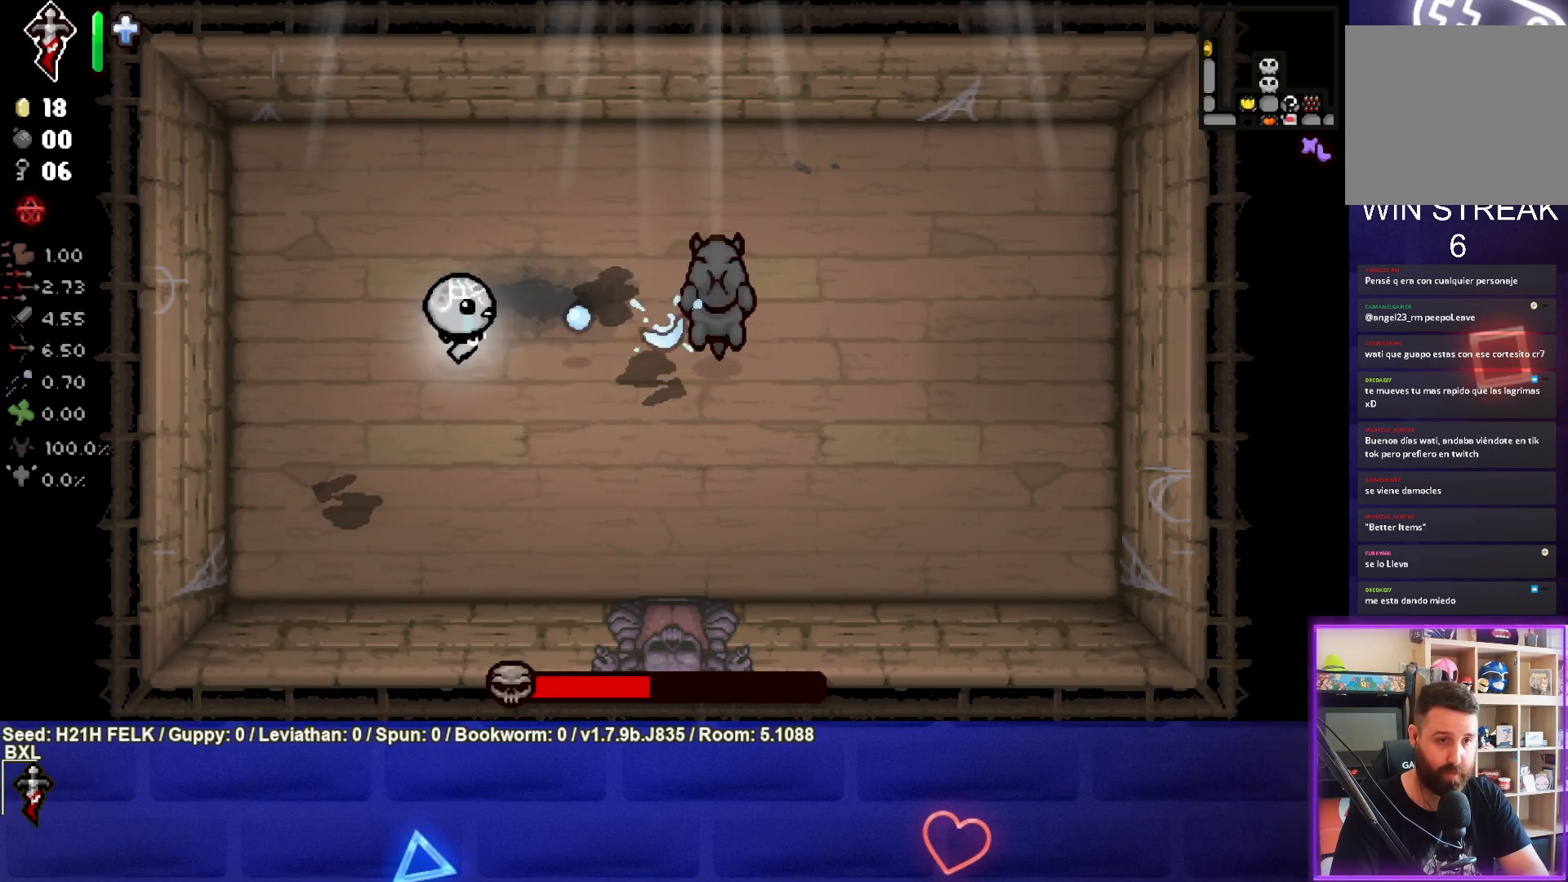
{"buttons": [], "left_stick": "down-right", "events": [[83, "left_stick", "down"], [133, "CIRCLE", "up"], [283, "left_stick", "down-right"]]}
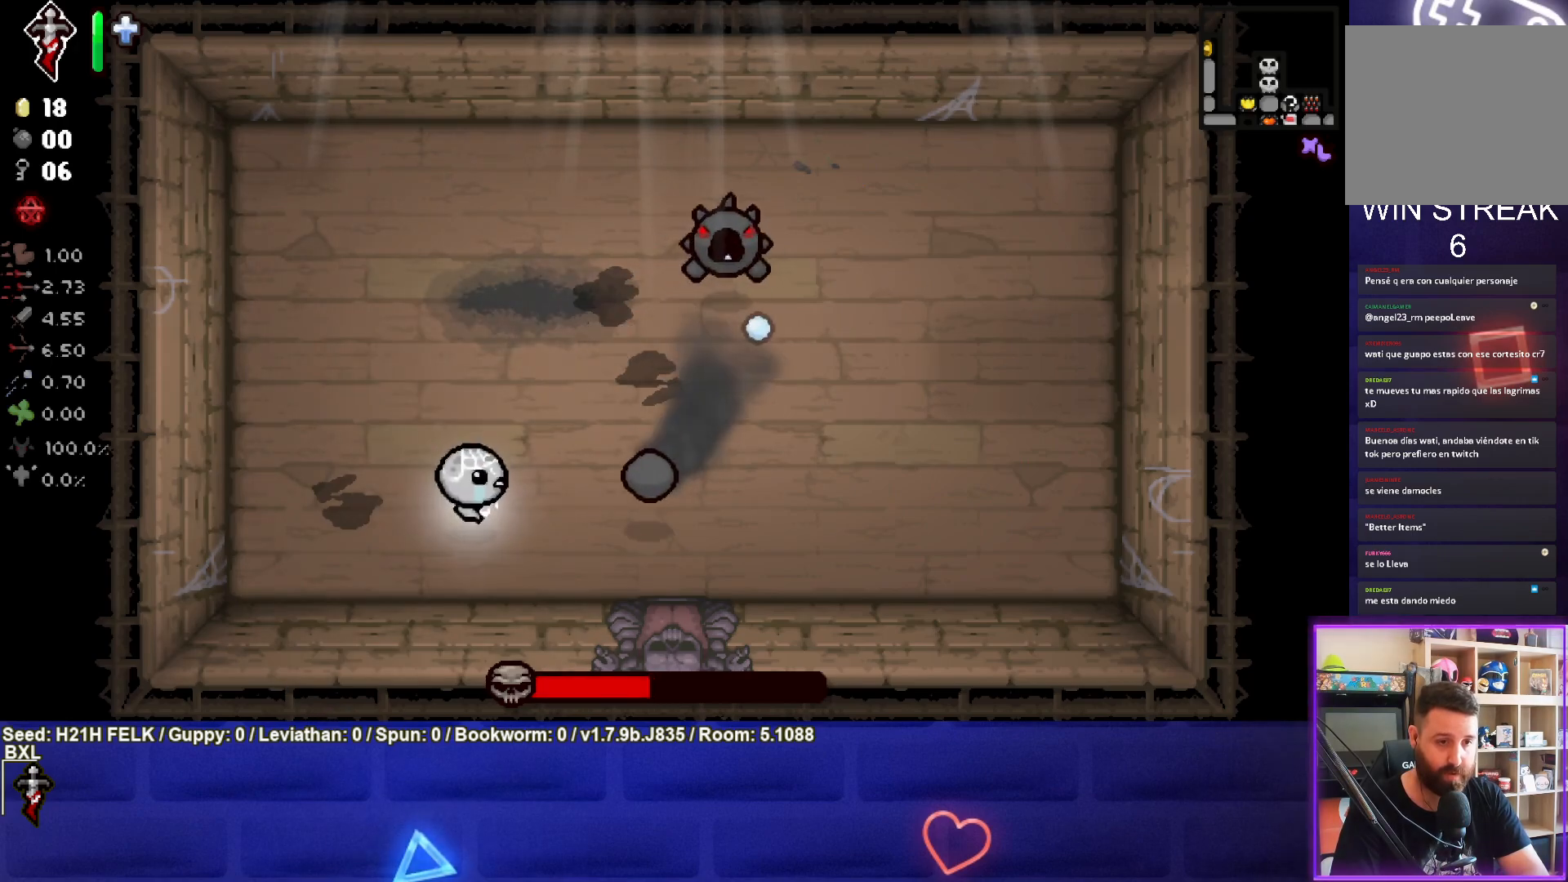
{"buttons": ["L2"], "left_stick": "up-right", "events": [[83, "L2", "down"], [100, "left_stick", "up-right"]]}
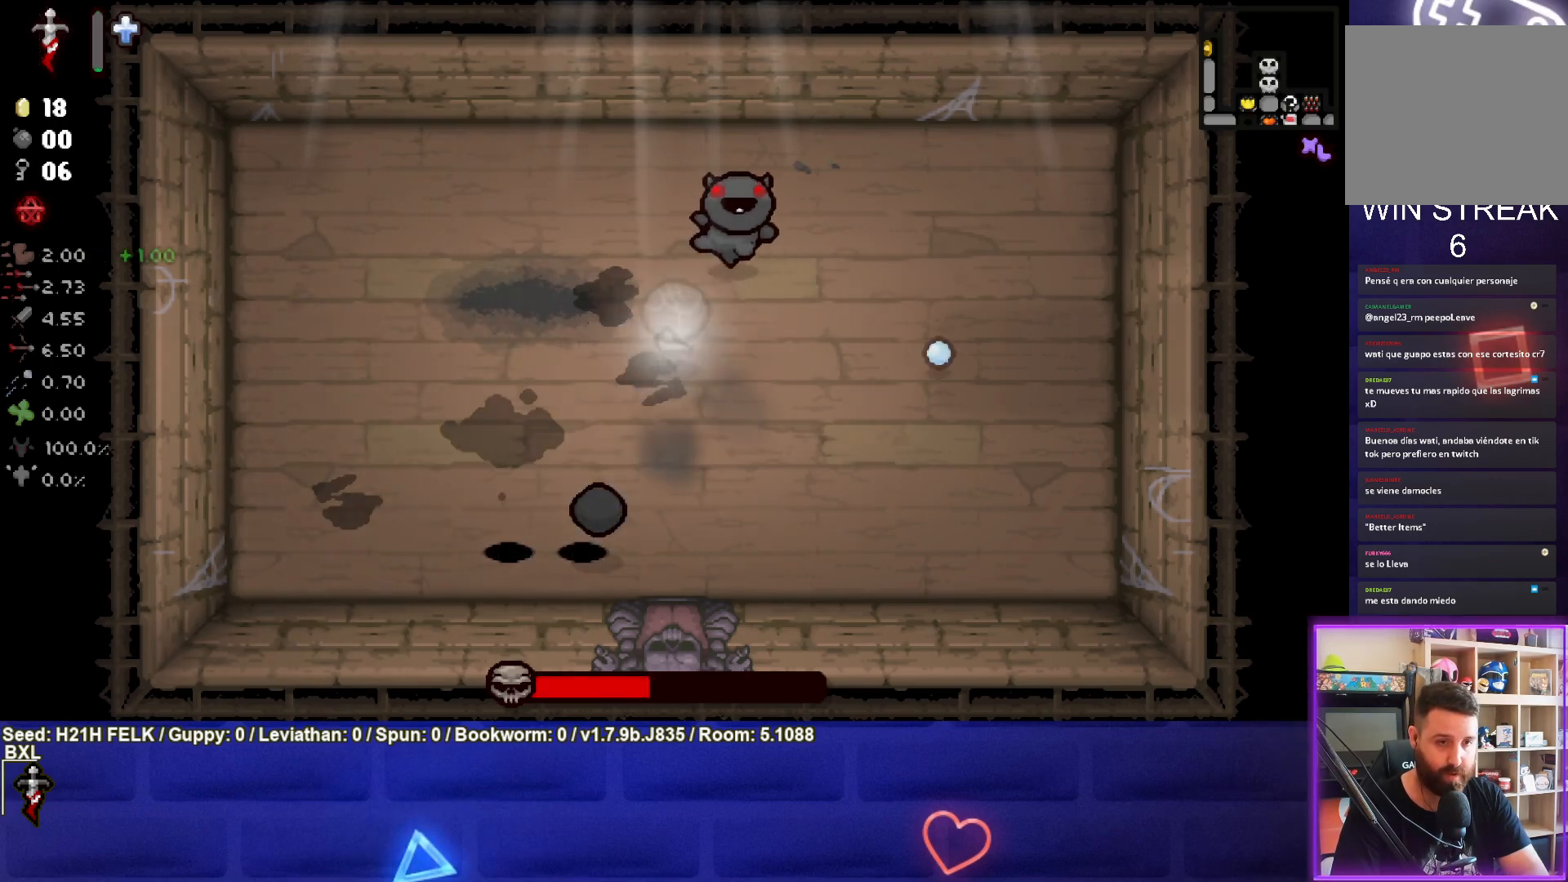
{"buttons": [], "left_stick": "right", "events": [[333, "left_stick", "right"], [417, "L2", "up"]]}
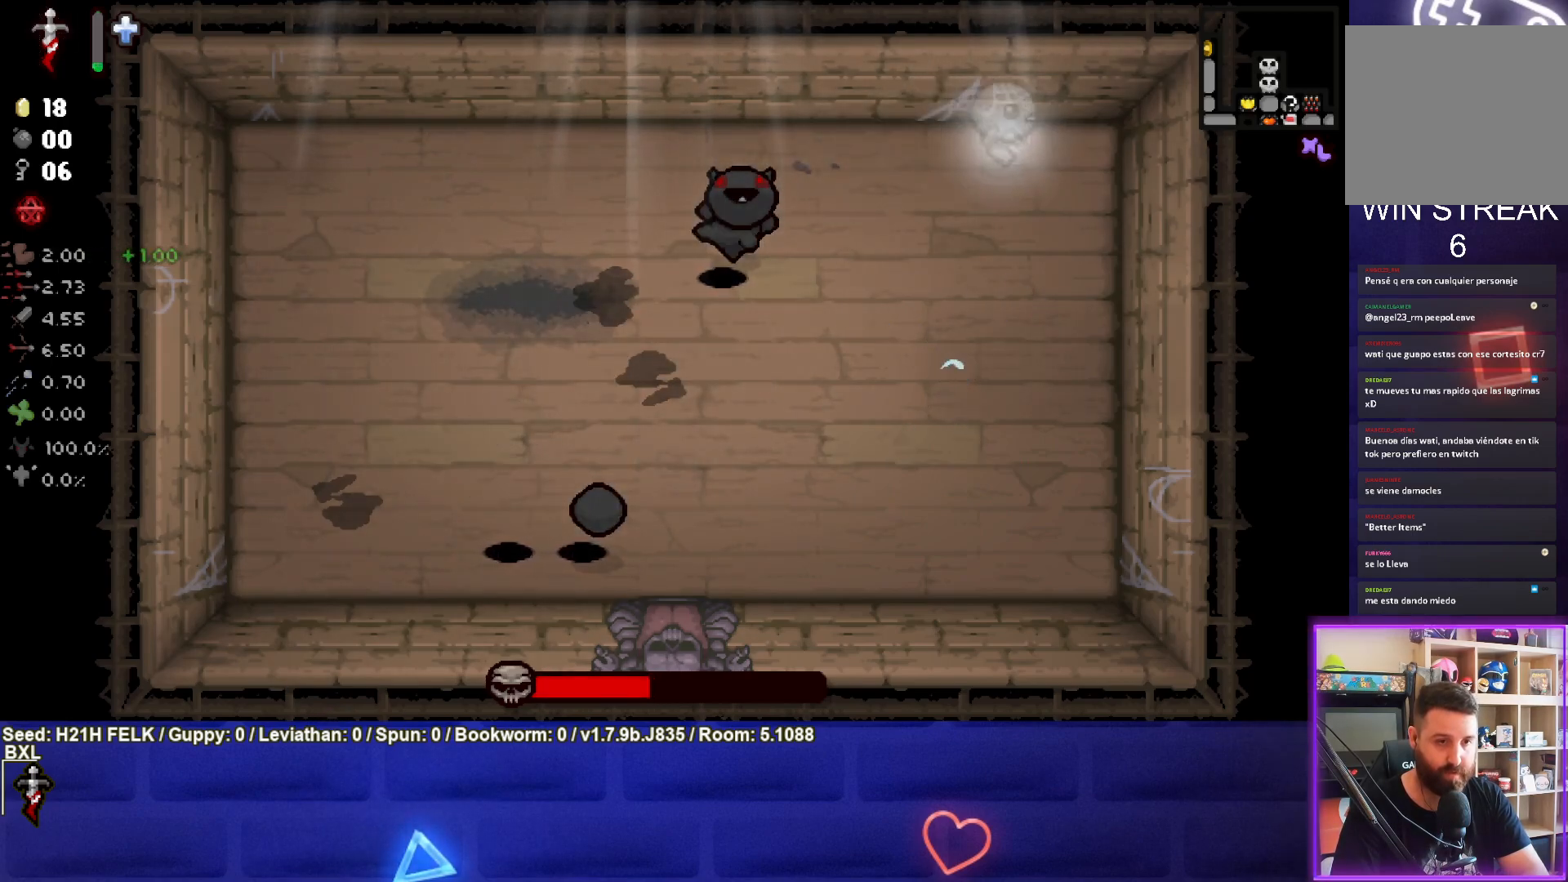
{"buttons": ["SQUARE"], "left_stick": "center", "events": [[50, "left_stick", "center"], [83, "SQUARE", "down"], [183, "left_stick", "down"], [450, "left_stick", "center"]]}
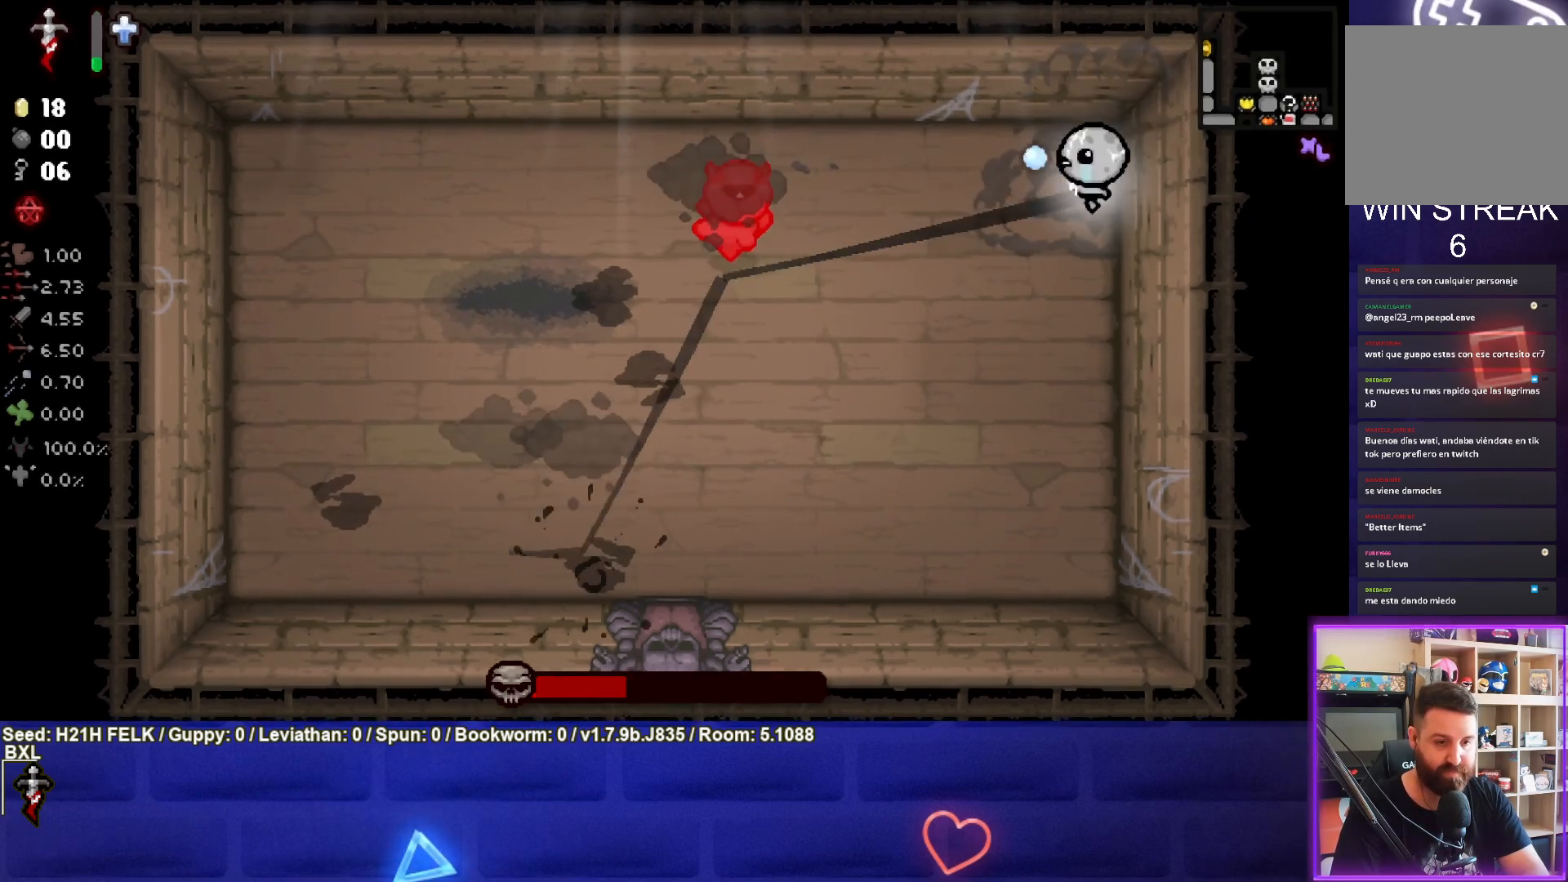
{"buttons": ["SQUARE"], "left_stick": "left", "events": [[50, "left_stick", "down-left"], [250, "left_stick", "center"], [350, "left_stick", "left"]]}
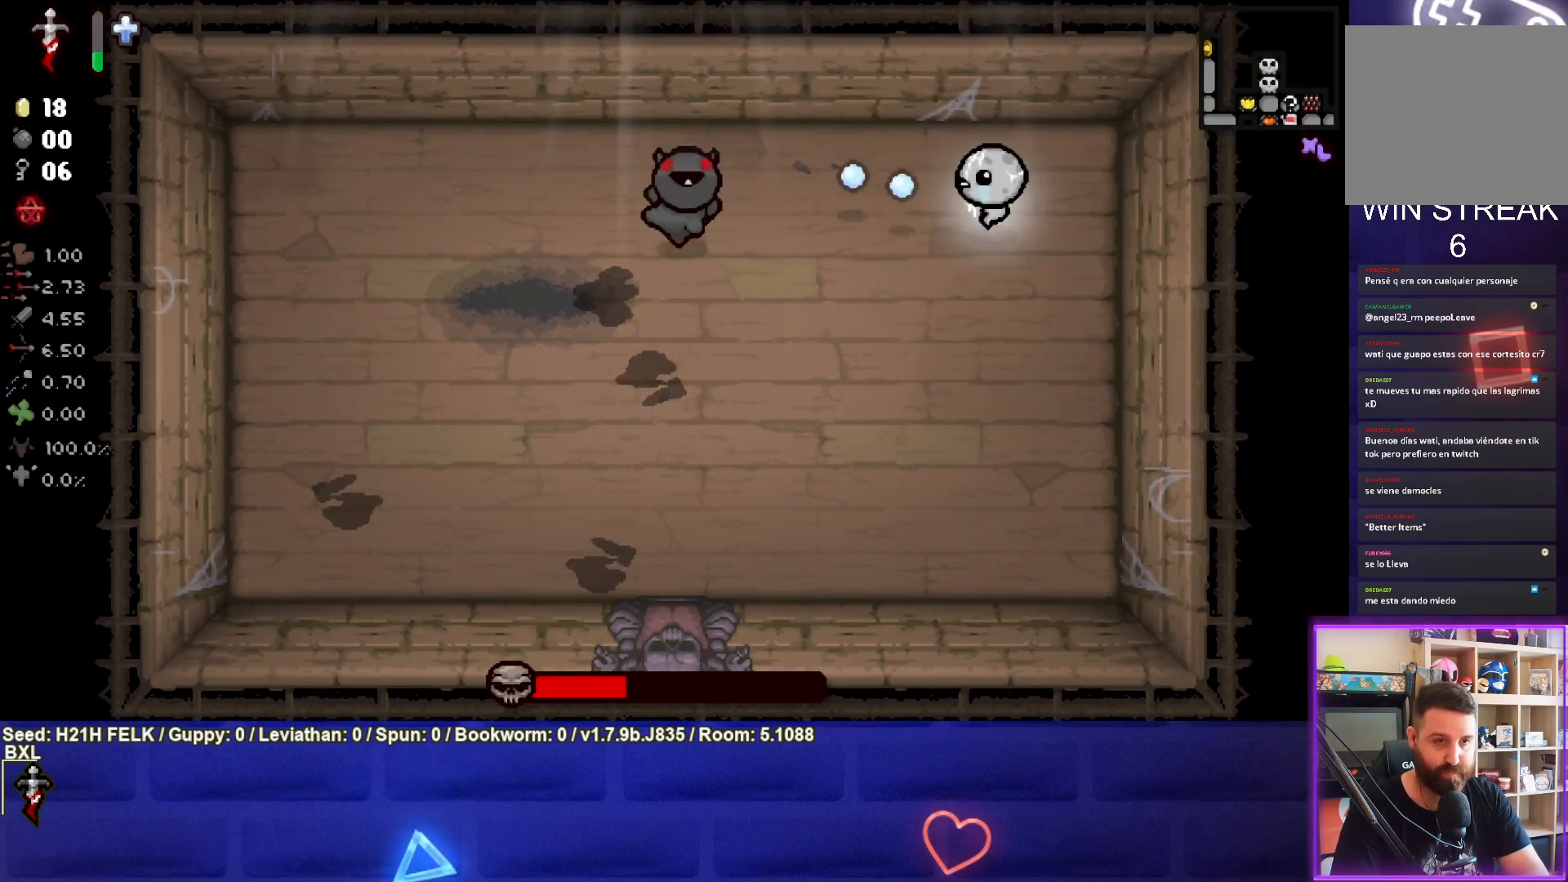
{"buttons": ["SQUARE"], "left_stick": "left", "events": [[317, "left_stick", "center"], [433, "left_stick", "left"]]}
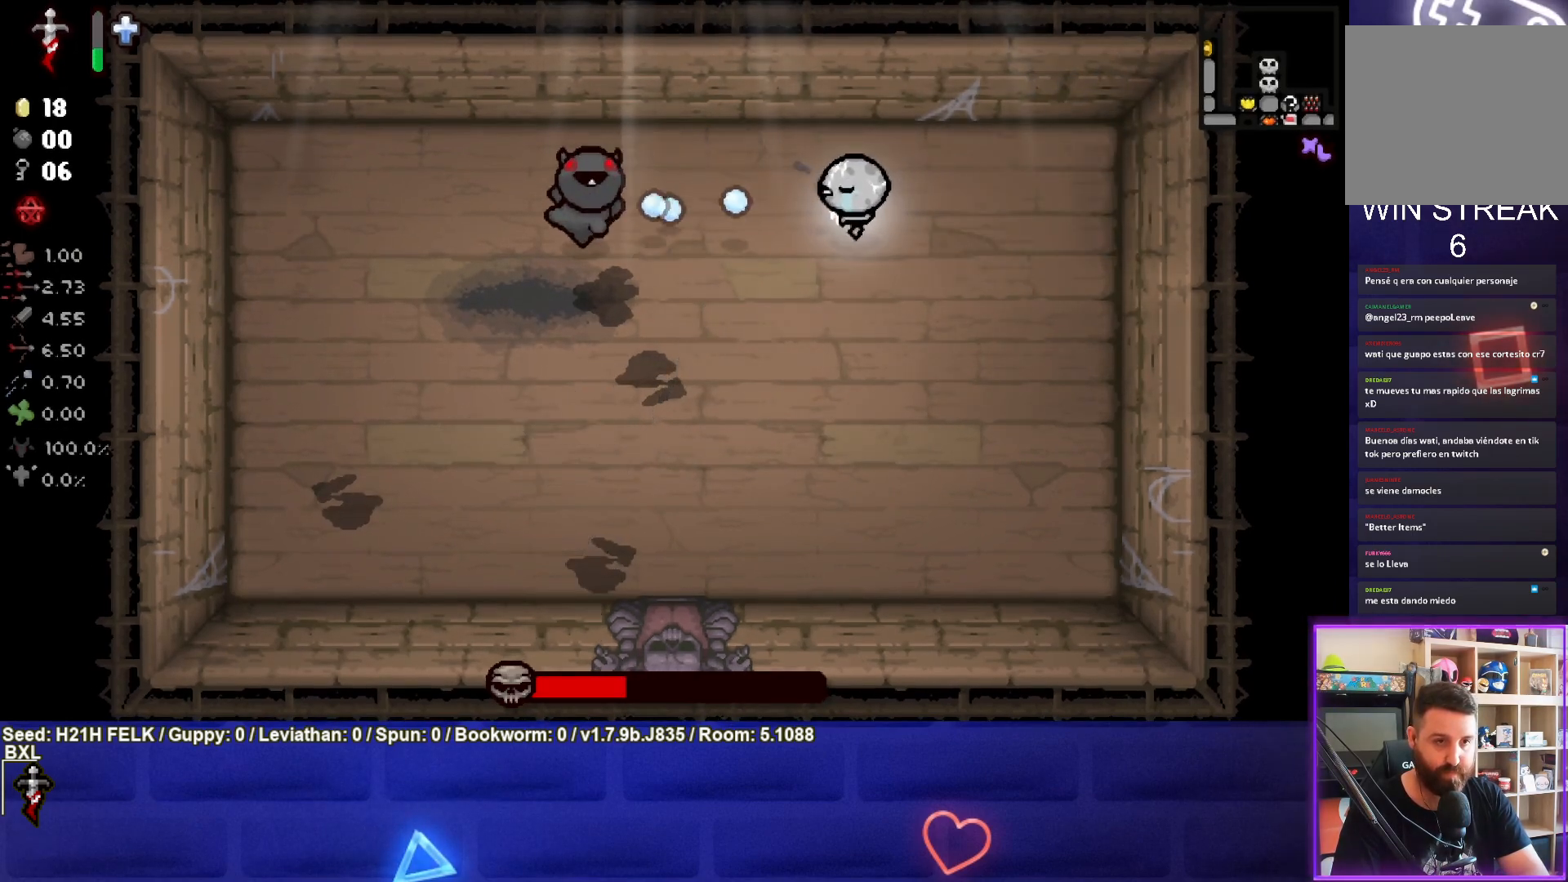
{"buttons": ["SQUARE"], "left_stick": "left", "events": [[67, "left_stick", "center"], [200, "left_stick", "left"], [350, "left_stick", "center"], [450, "left_stick", "left"]]}
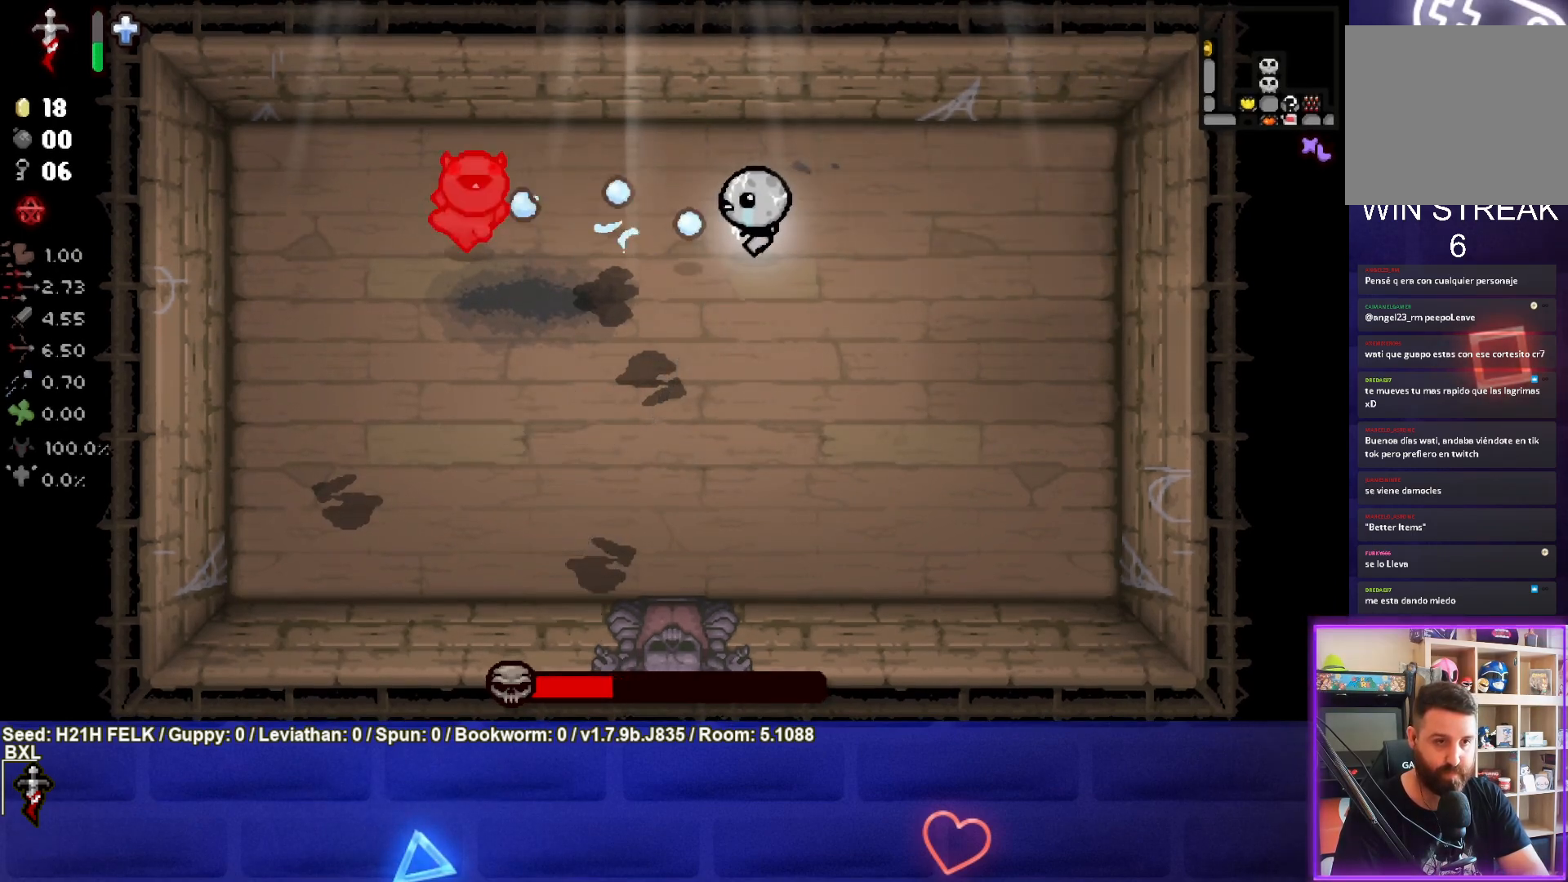
{"buttons": ["SQUARE"], "left_stick": "left", "events": [[83, "left_stick", "center"], [167, "left_stick", "down-left"], [317, "left_stick", "center"], [433, "left_stick", "left"]]}
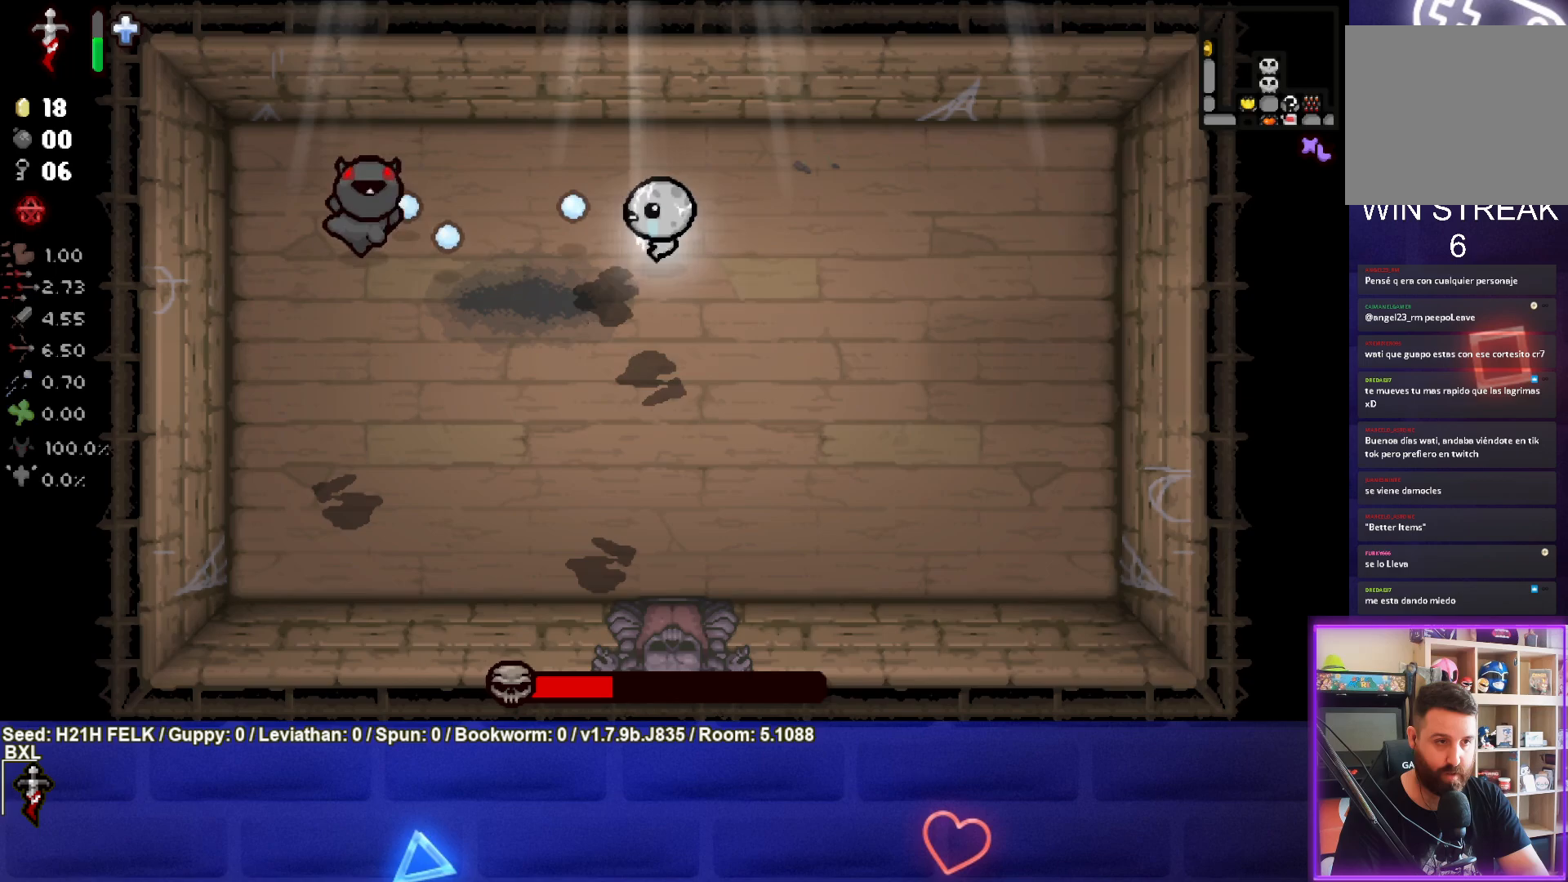
{"buttons": ["SQUARE"], "left_stick": "center", "events": [[117, "left_stick", "center"], [233, "left_stick", "left"], [383, "left_stick", "center"]]}
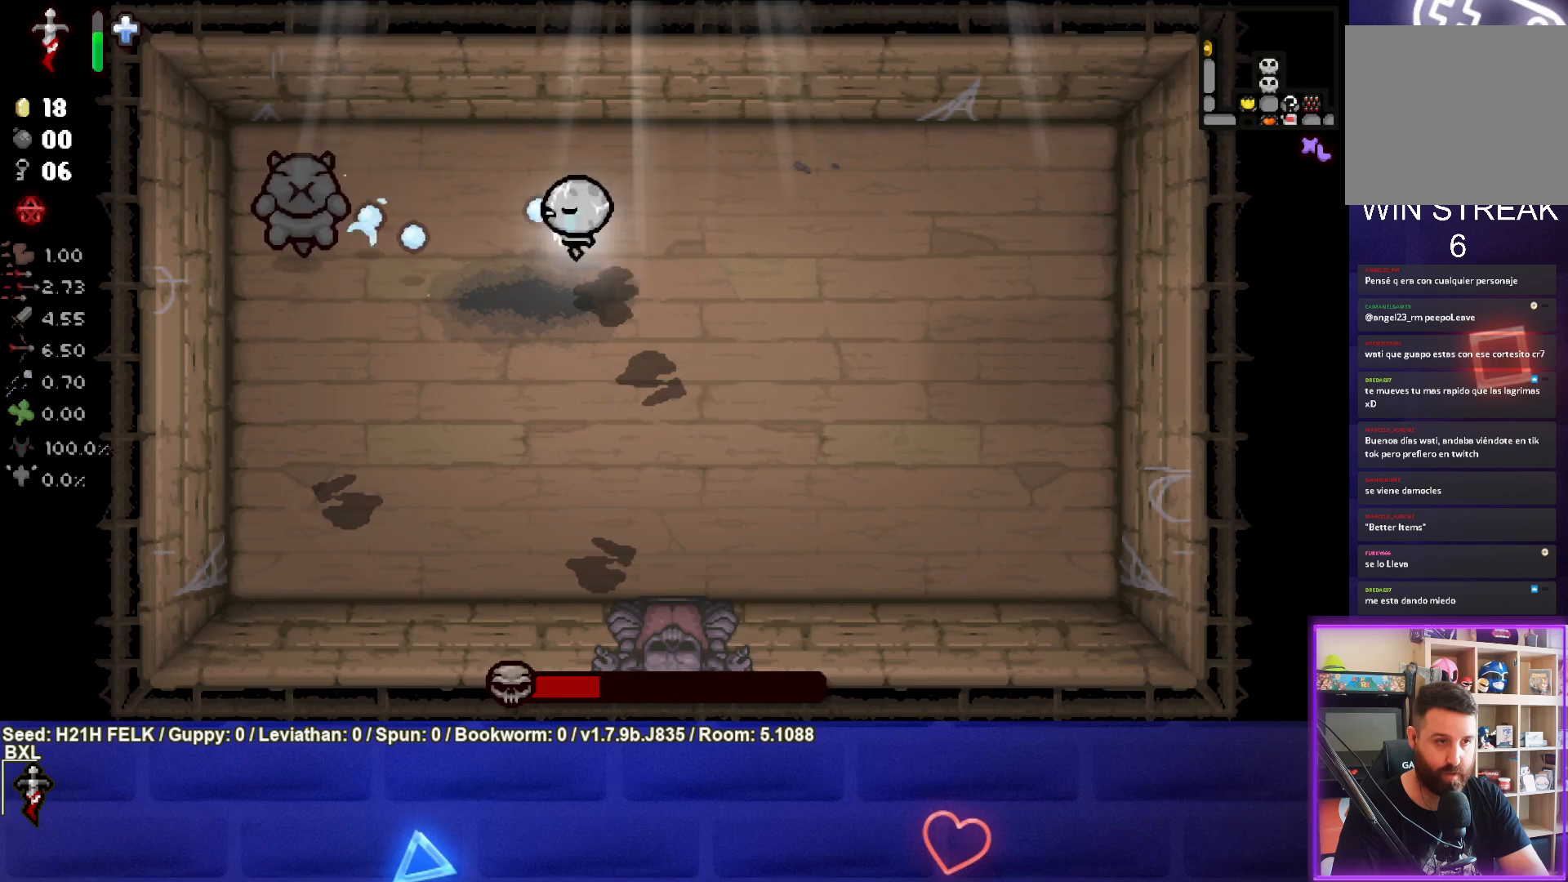
{"buttons": ["SQUARE"], "left_stick": "down-right", "events": [[17, "left_stick", "left"], [150, "left_stick", "center"], [317, "left_stick", "right"], [417, "left_stick", "down-right"]]}
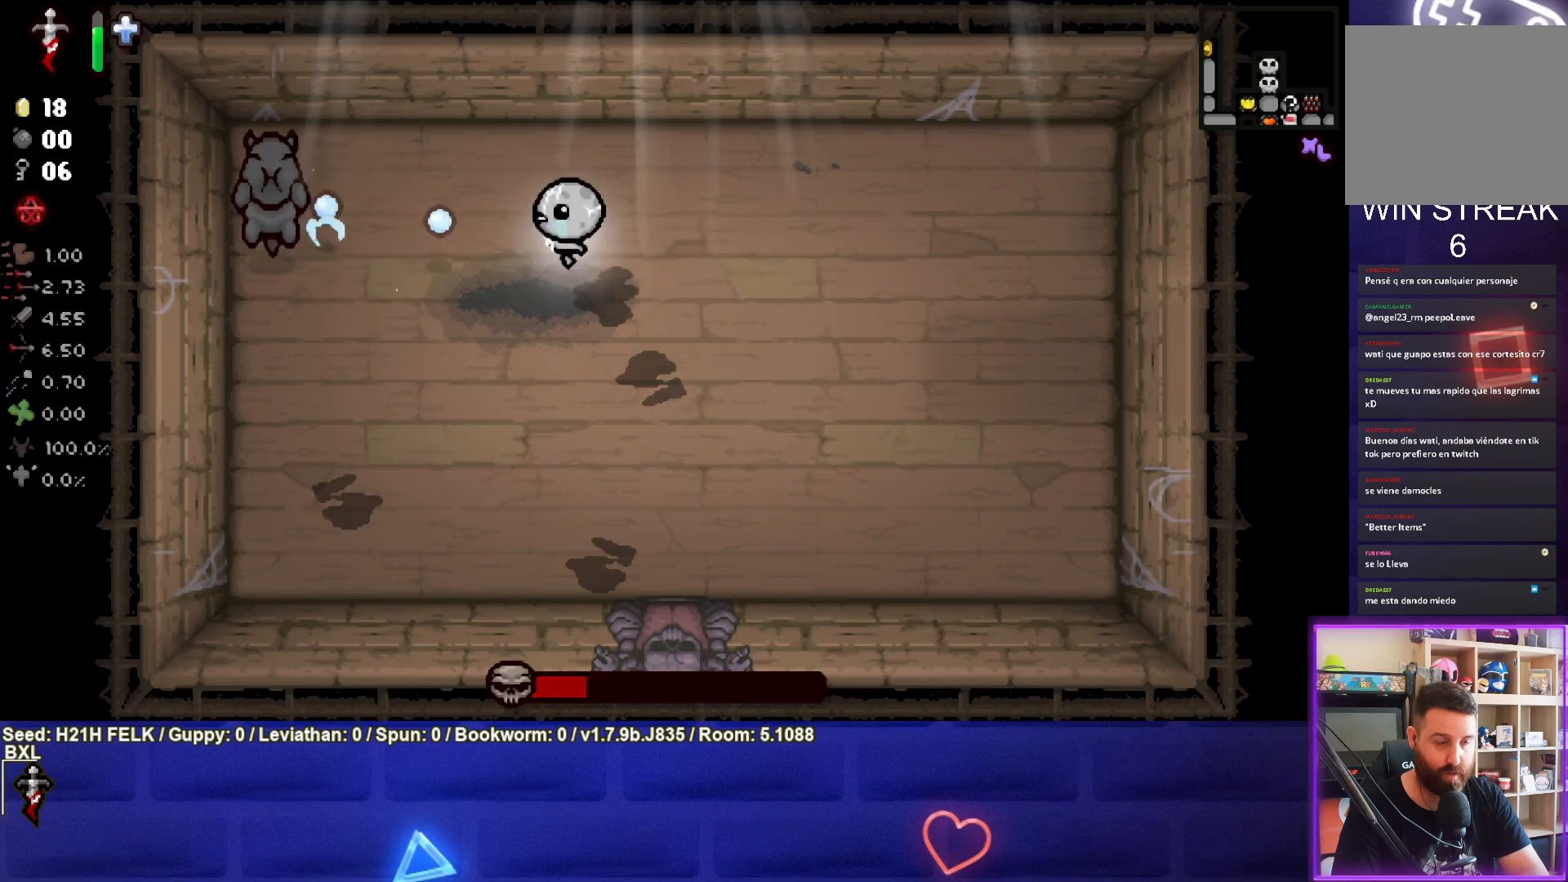
{"buttons": ["SQUARE"], "left_stick": "down", "events": [[250, "left_stick", "center"], [317, "left_stick", "down"]]}
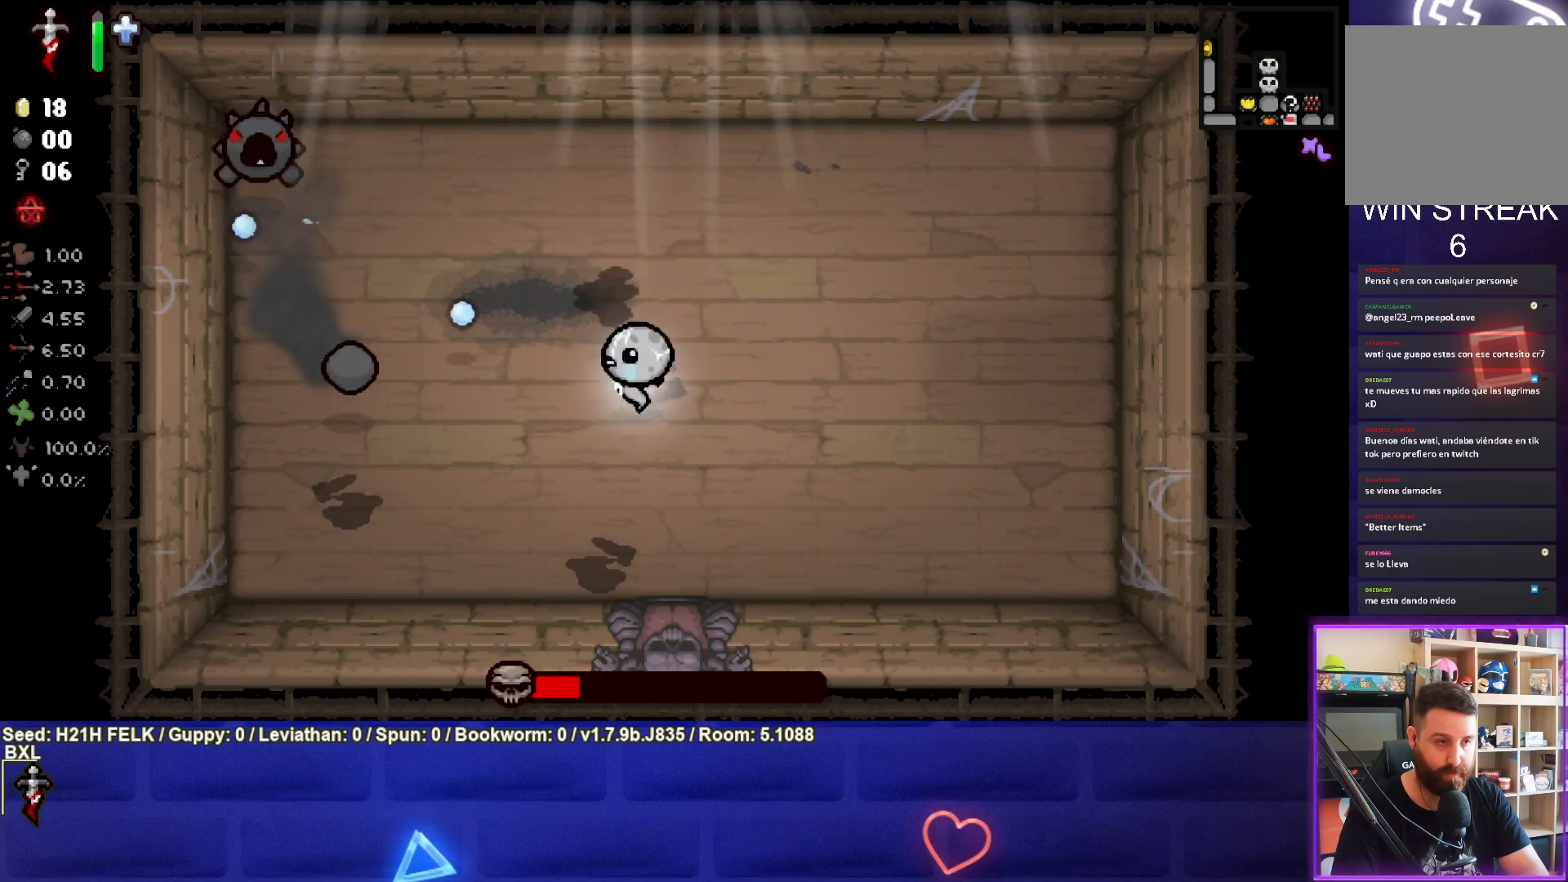
{"buttons": ["SQUARE"], "left_stick": "center", "events": [[50, "left_stick", "center"], [167, "left_stick", "down-right"], [283, "left_stick", "right"], [433, "left_stick", "center"]]}
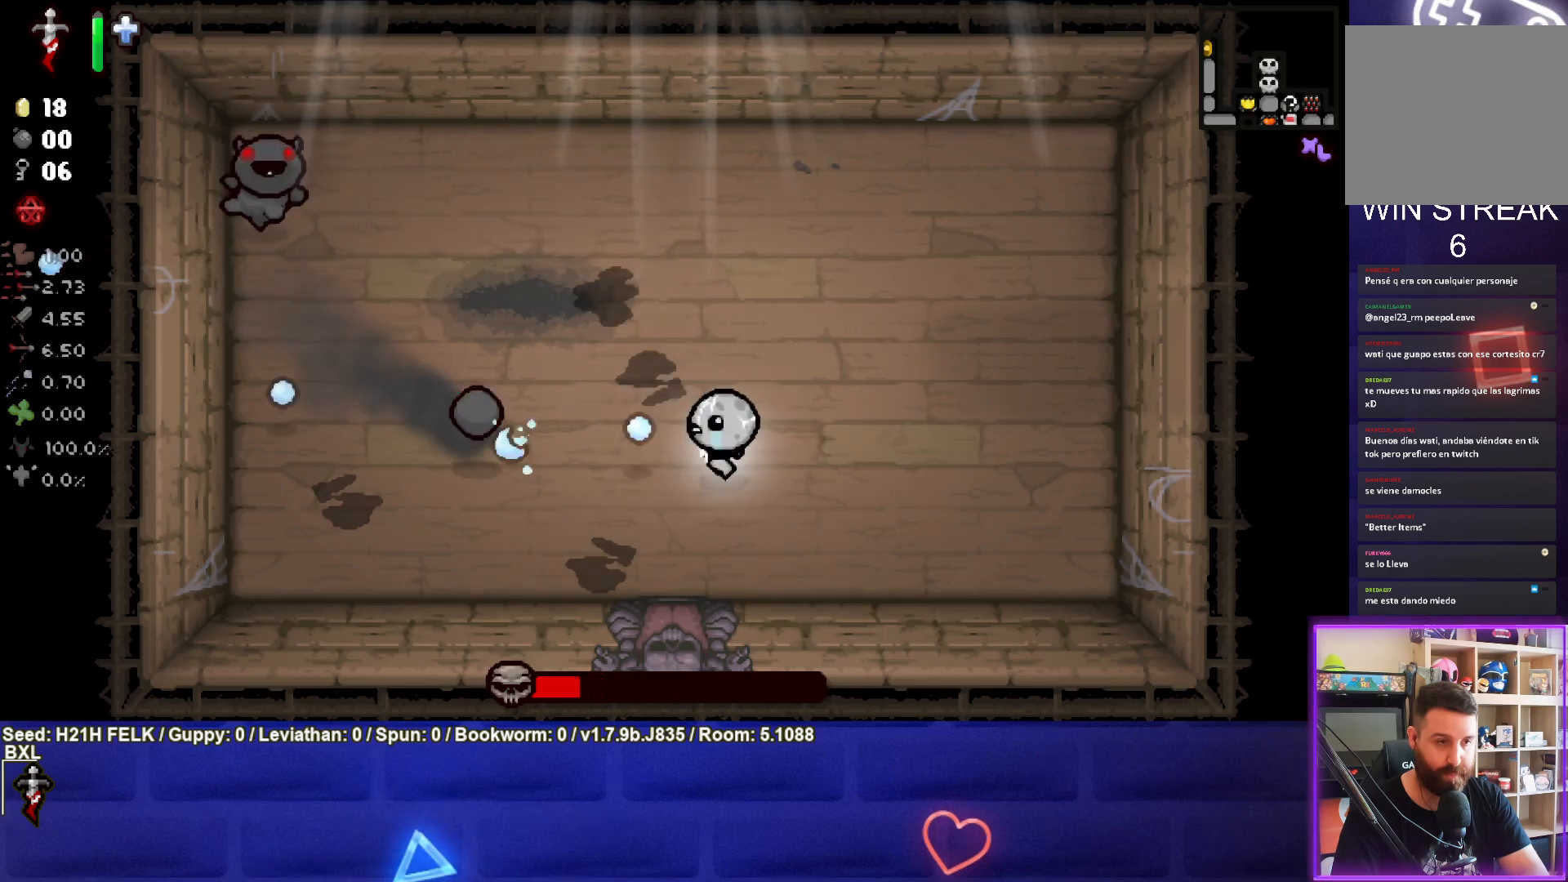
{"buttons": ["SQUARE"], "left_stick": "right", "events": [[17, "left_stick", "up-right"], [217, "left_stick", "center"], [433, "left_stick", "right"]]}
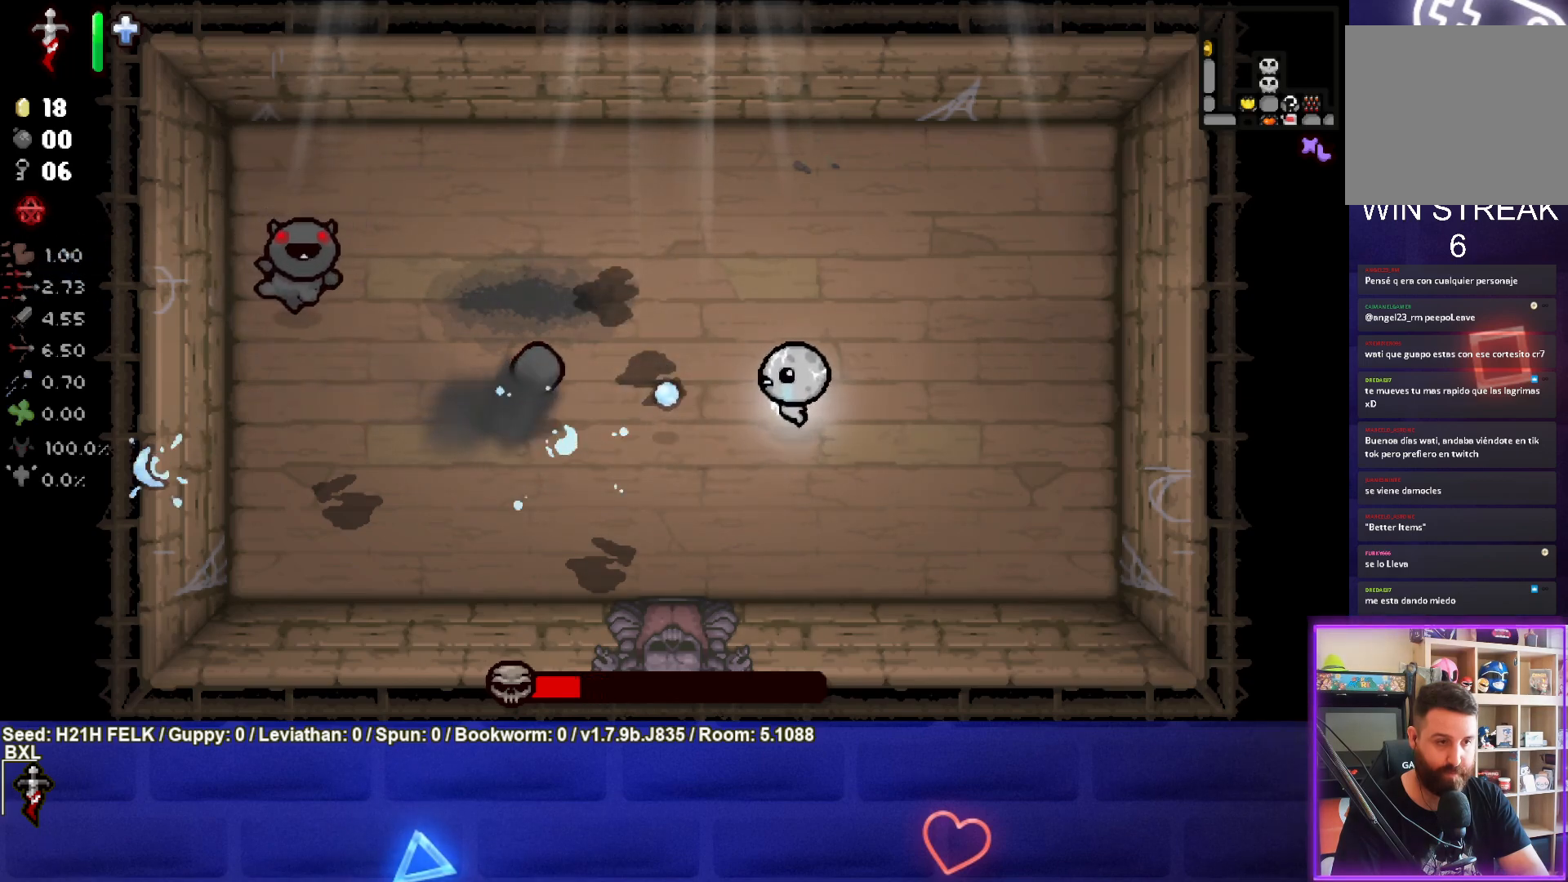
{"buttons": ["SQUARE"], "left_stick": "left", "events": [[100, "left_stick", "center"], [250, "left_stick", "up-right"], [333, "left_stick", "center"], [400, "left_stick", "left"]]}
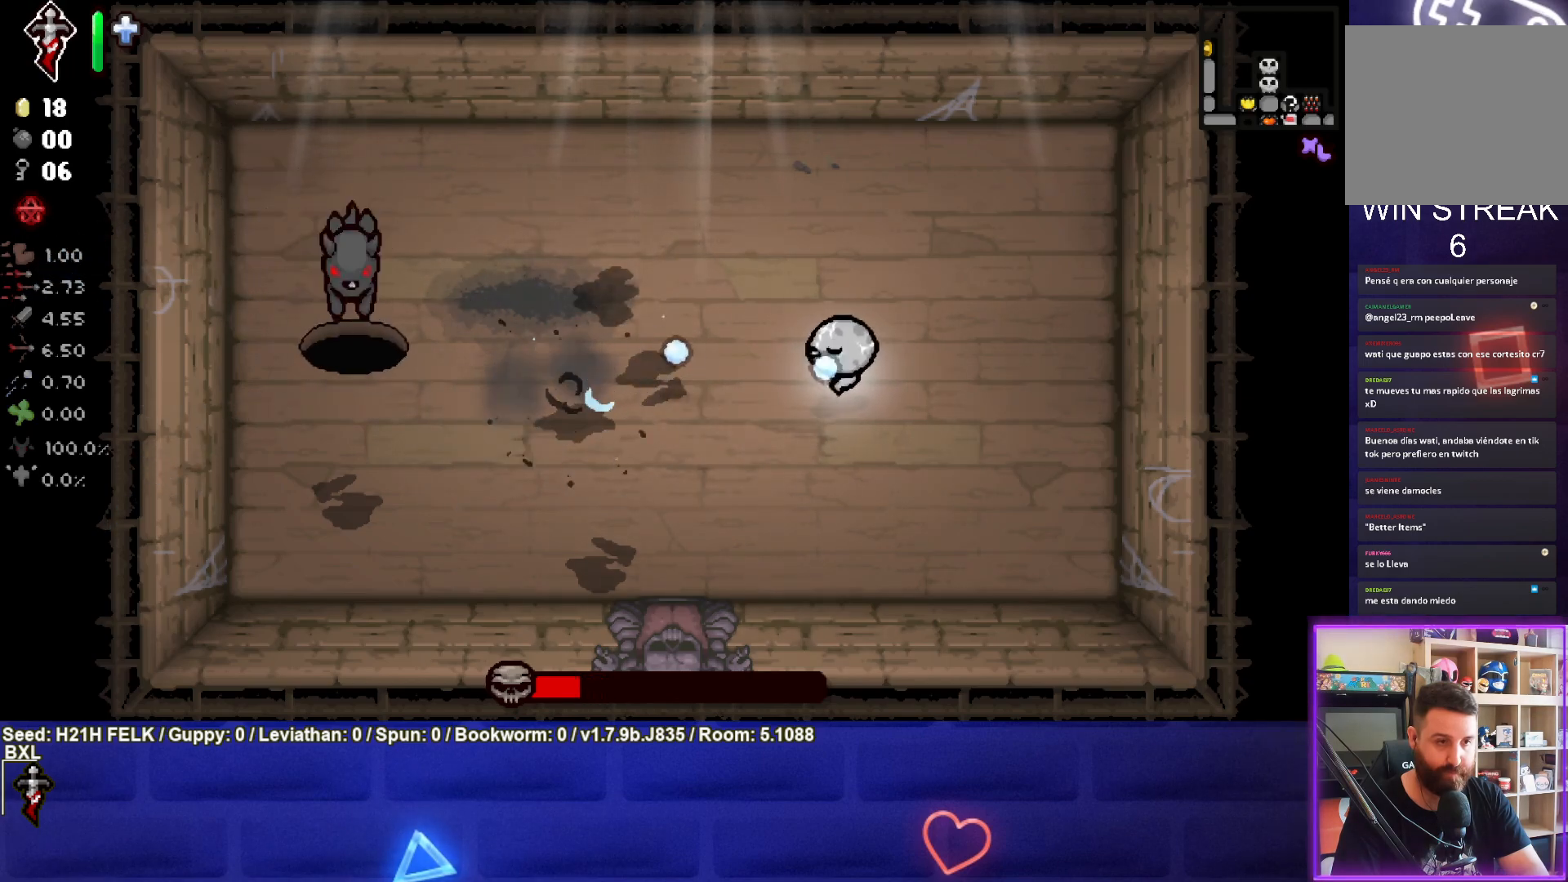
{"buttons": [], "left_stick": "left", "events": [[183, "left_stick", "up-left"], [333, "left_stick", "center"], [433, "SQUARE", "up"], [433, "left_stick", "left"]]}
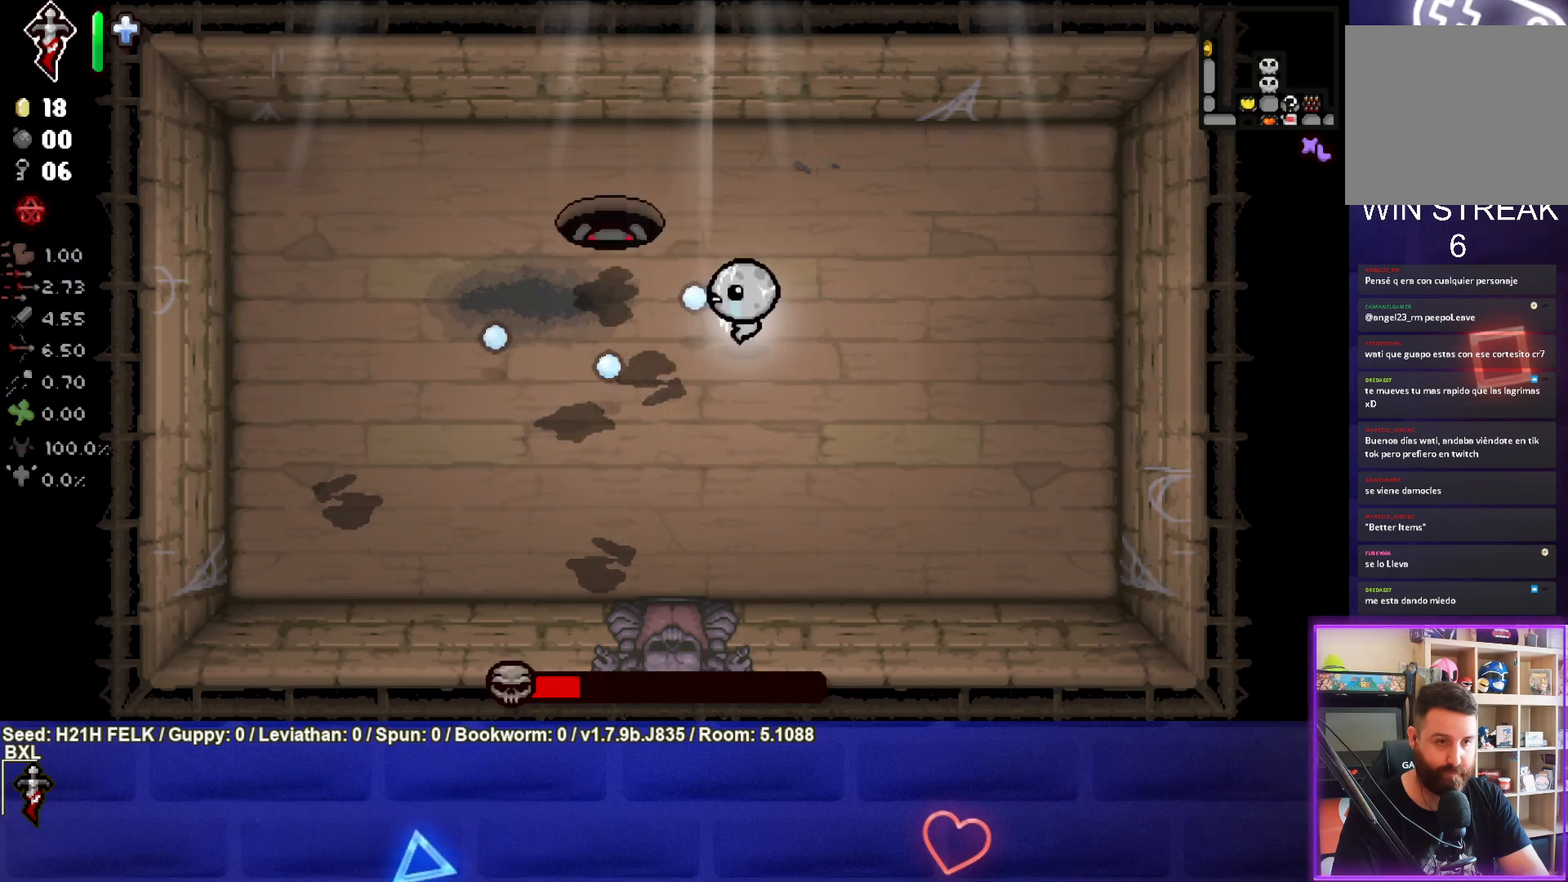
{"buttons": ["SQUARE"], "left_stick": "center", "events": [[50, "left_stick", "center"], [117, "left_stick", "up-right"], [350, "SQUARE", "down"], [417, "left_stick", "center"]]}
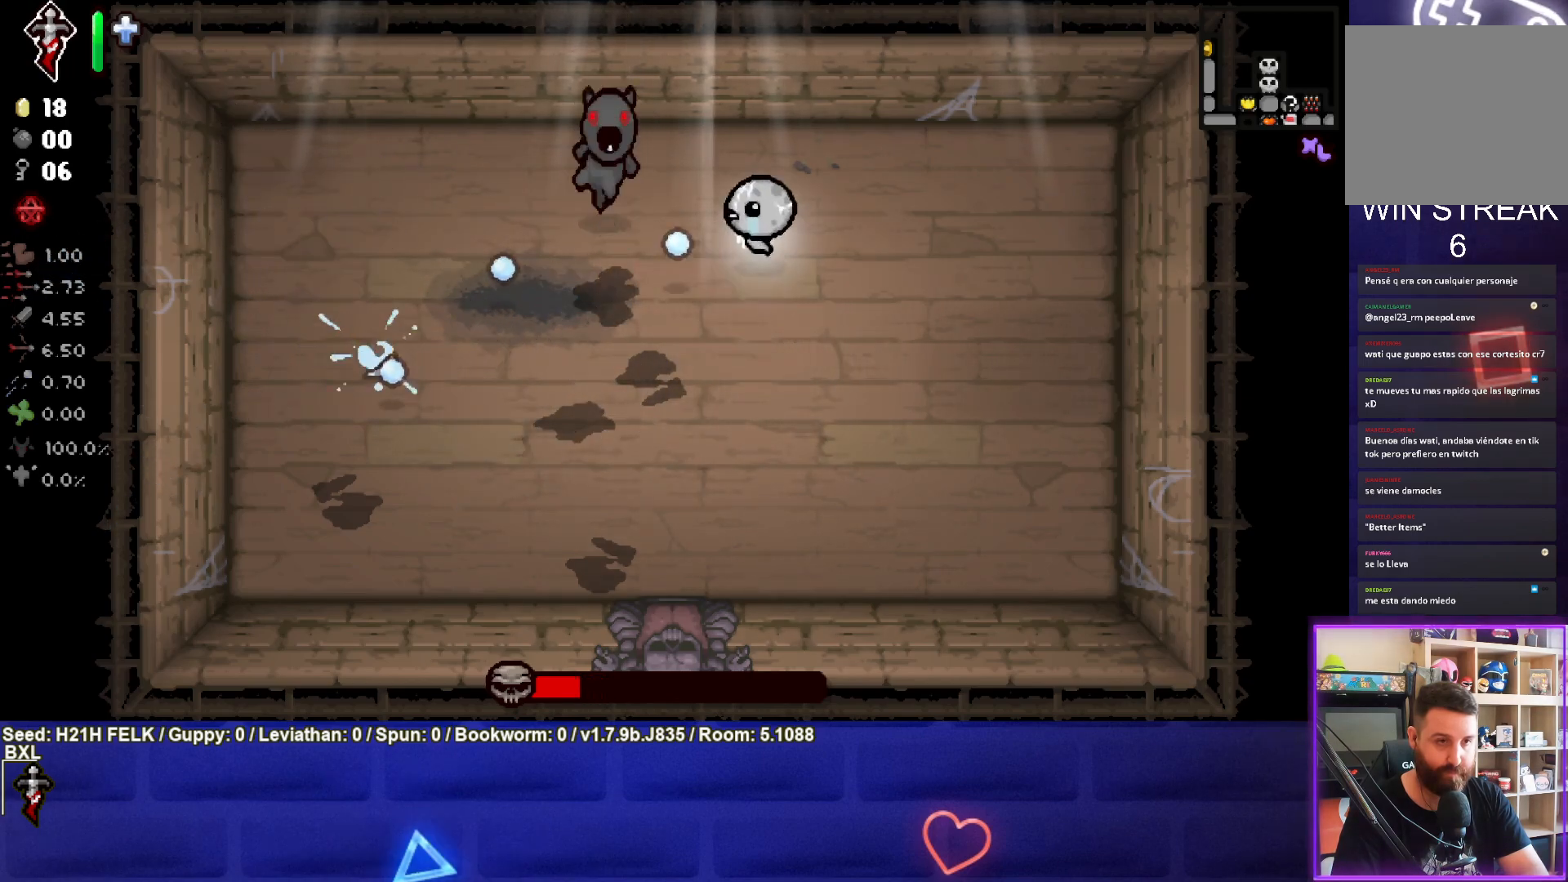
{"buttons": ["SQUARE"], "left_stick": "down-left", "events": [[150, "left_stick", "up"], [233, "left_stick", "center"], [367, "left_stick", "left"], [500, "left_stick", "down-left"]]}
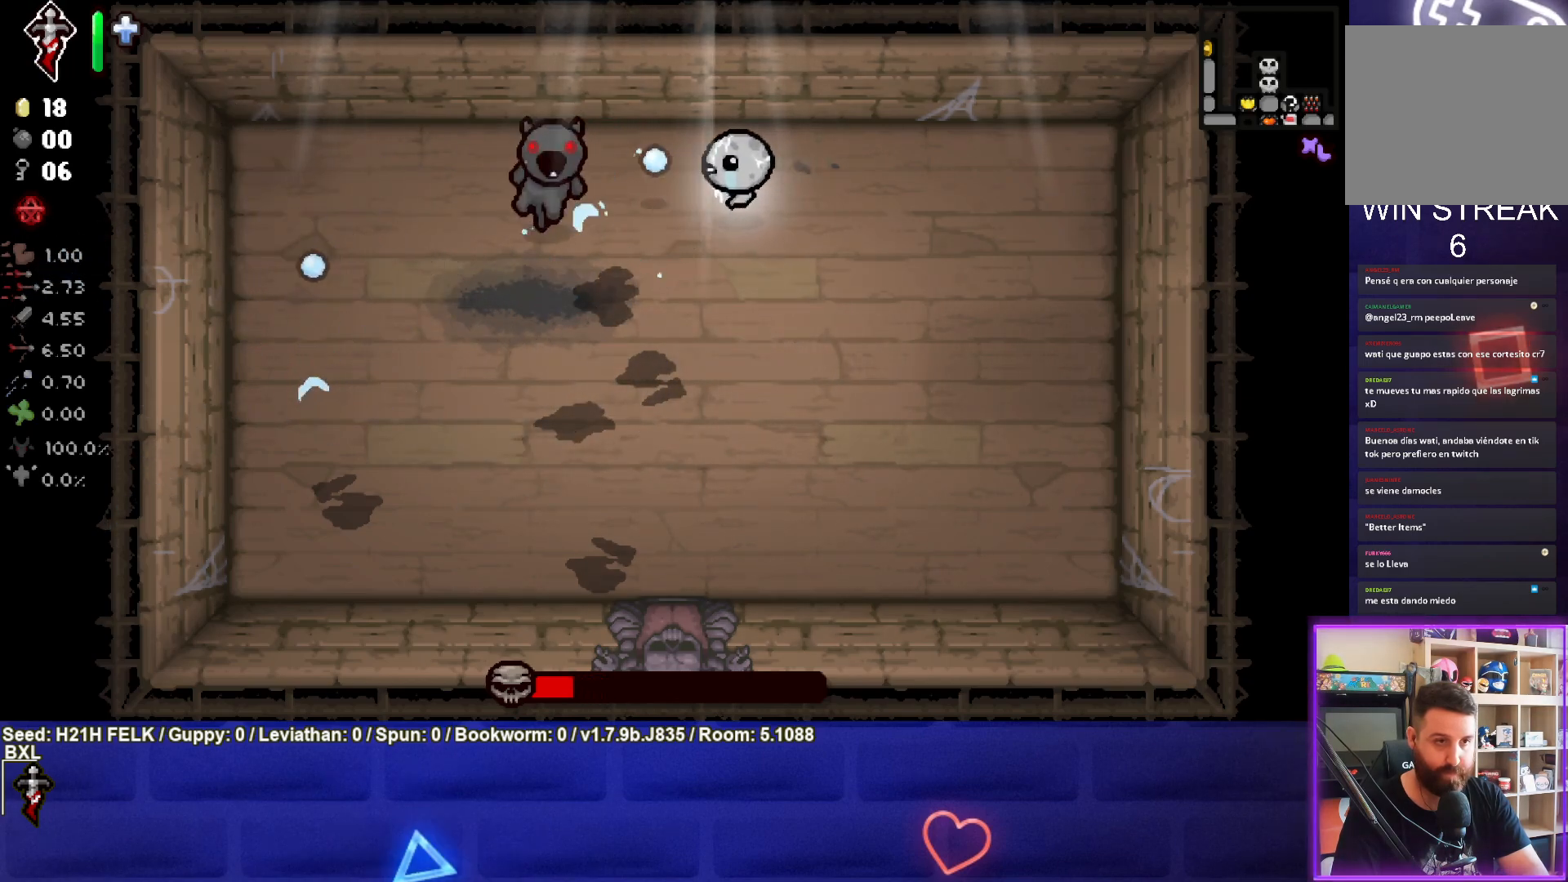
{"buttons": ["SQUARE"], "left_stick": "center", "events": [[250, "left_stick", "center"], [317, "left_stick", "down-left"], [483, "left_stick", "center"]]}
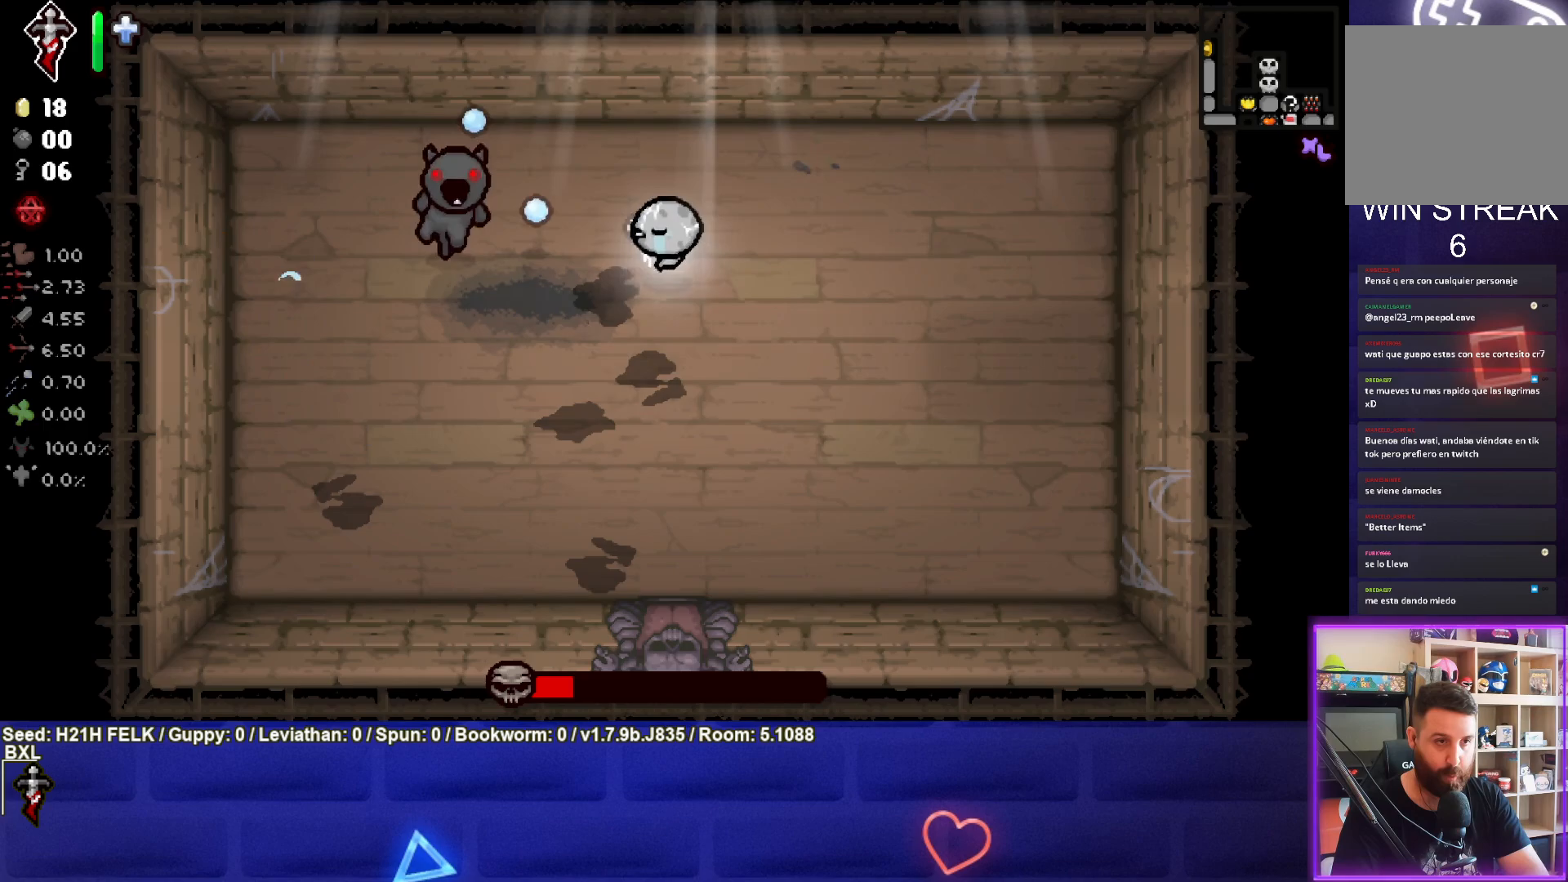
{"buttons": ["SQUARE"], "left_stick": "up-left", "events": [[117, "left_stick", "left"], [233, "left_stick", "center"], [283, "left_stick", "up-left"]]}
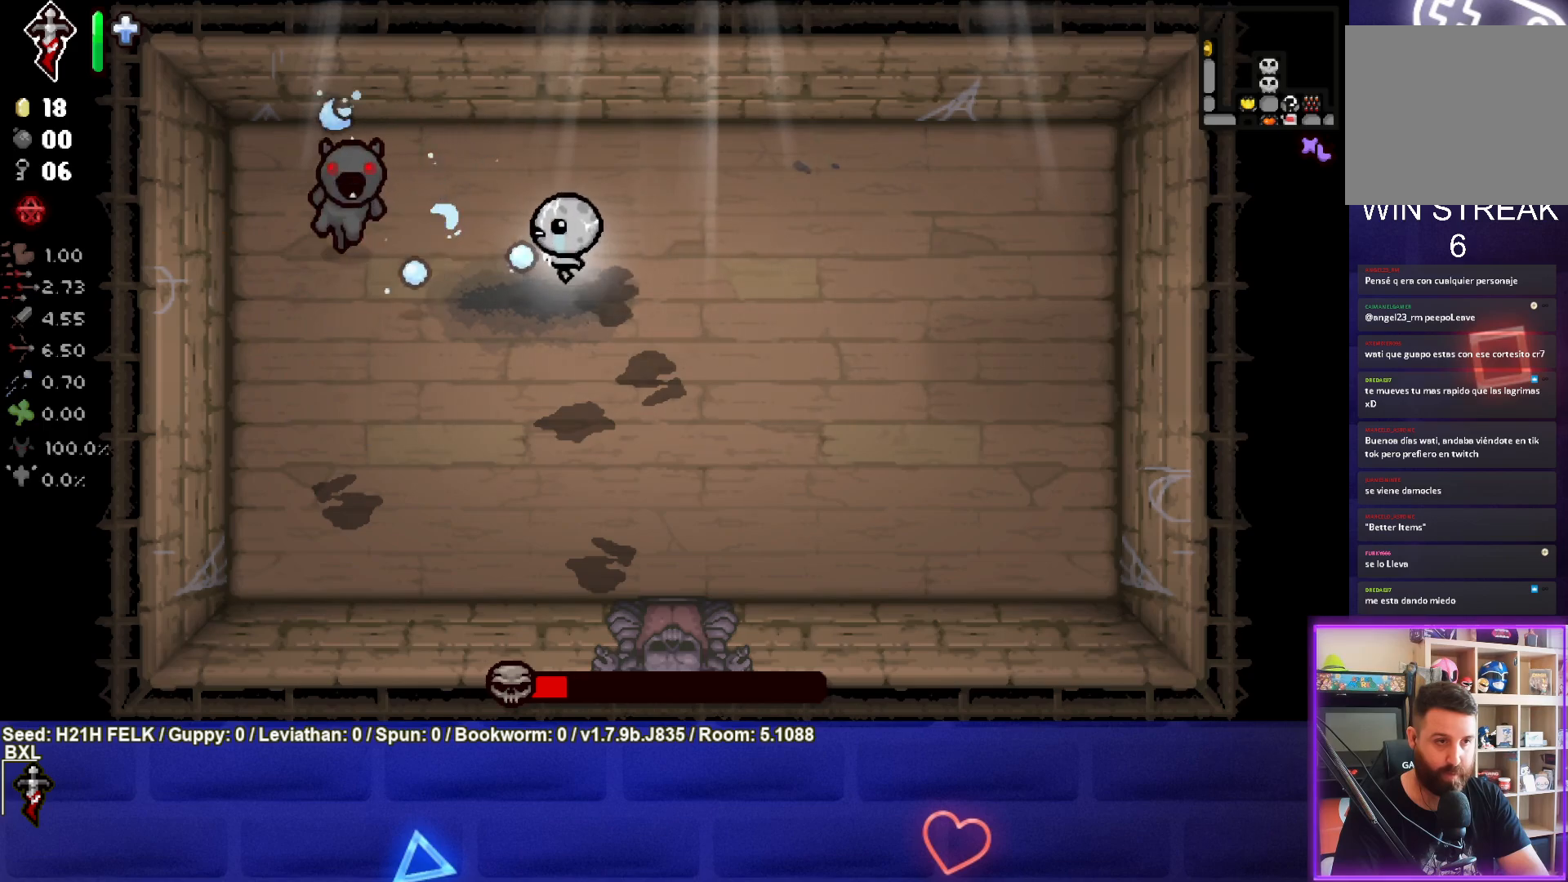
{"buttons": ["SQUARE"], "left_stick": "center", "events": [[67, "left_stick", "left"], [250, "left_stick", "center"], [383, "left_stick", "left"], [500, "left_stick", "center"]]}
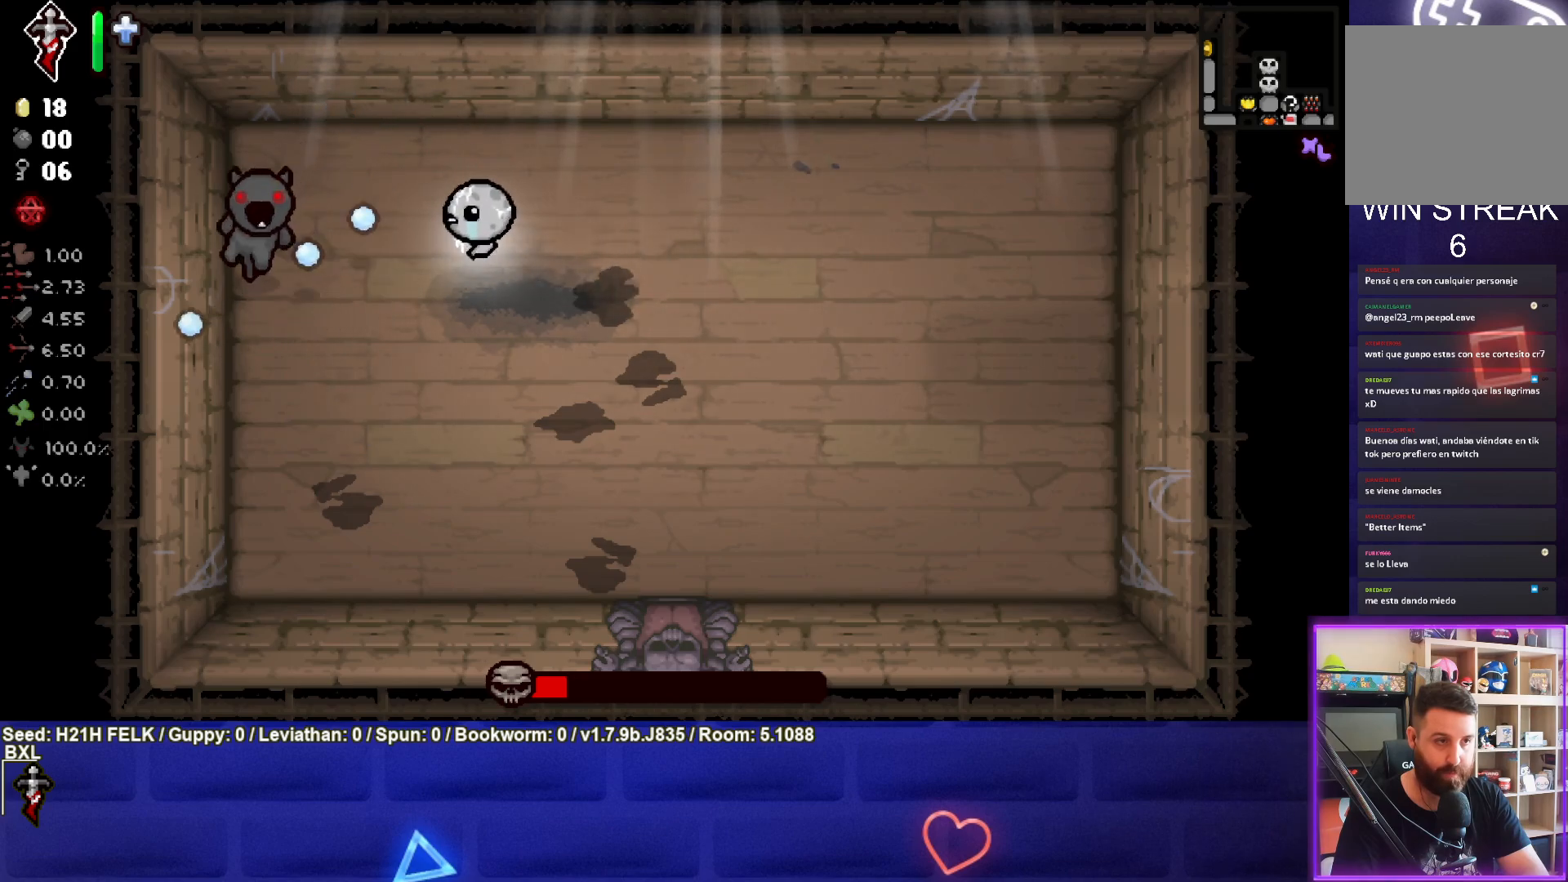
{"buttons": ["SQUARE"], "left_stick": "down-left", "events": [[50, "left_stick", "down-right"], [200, "left_stick", "center"], [267, "left_stick", "right"], [400, "left_stick", "center"], [467, "left_stick", "down-left"]]}
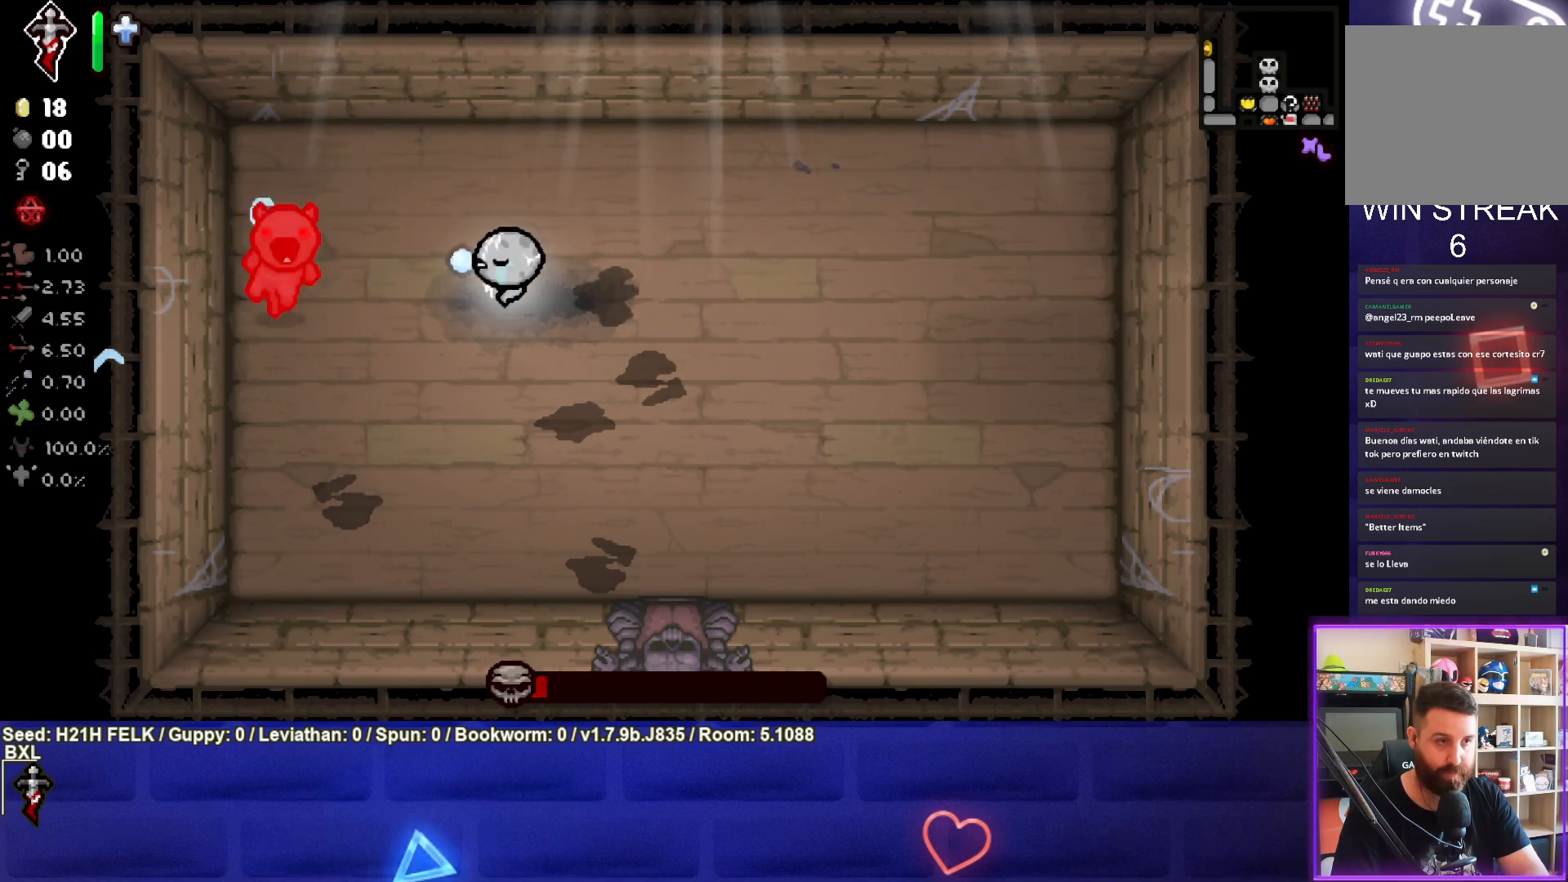
{"buttons": ["SQUARE"], "left_stick": "left", "events": [[100, "left_stick", "down-right"], [150, "left_stick", "center"], [217, "left_stick", "right"], [367, "left_stick", "down"], [417, "left_stick", "left"]]}
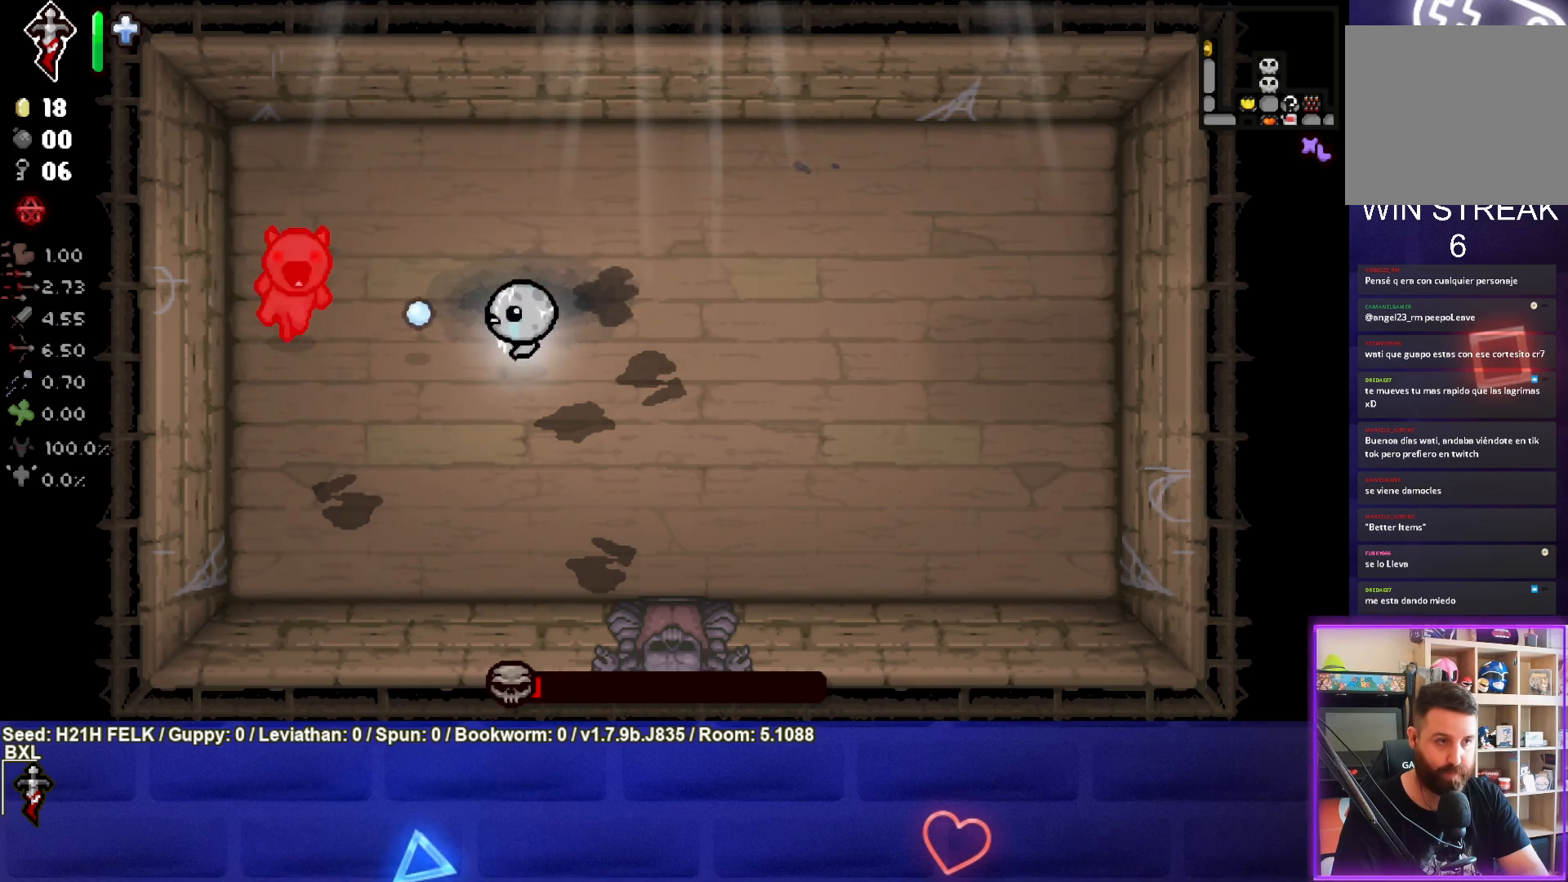
{"buttons": ["SQUARE"], "left_stick": "center", "events": [[67, "left_stick", "center"], [283, "left_stick", "up-left"], [450, "left_stick", "center"]]}
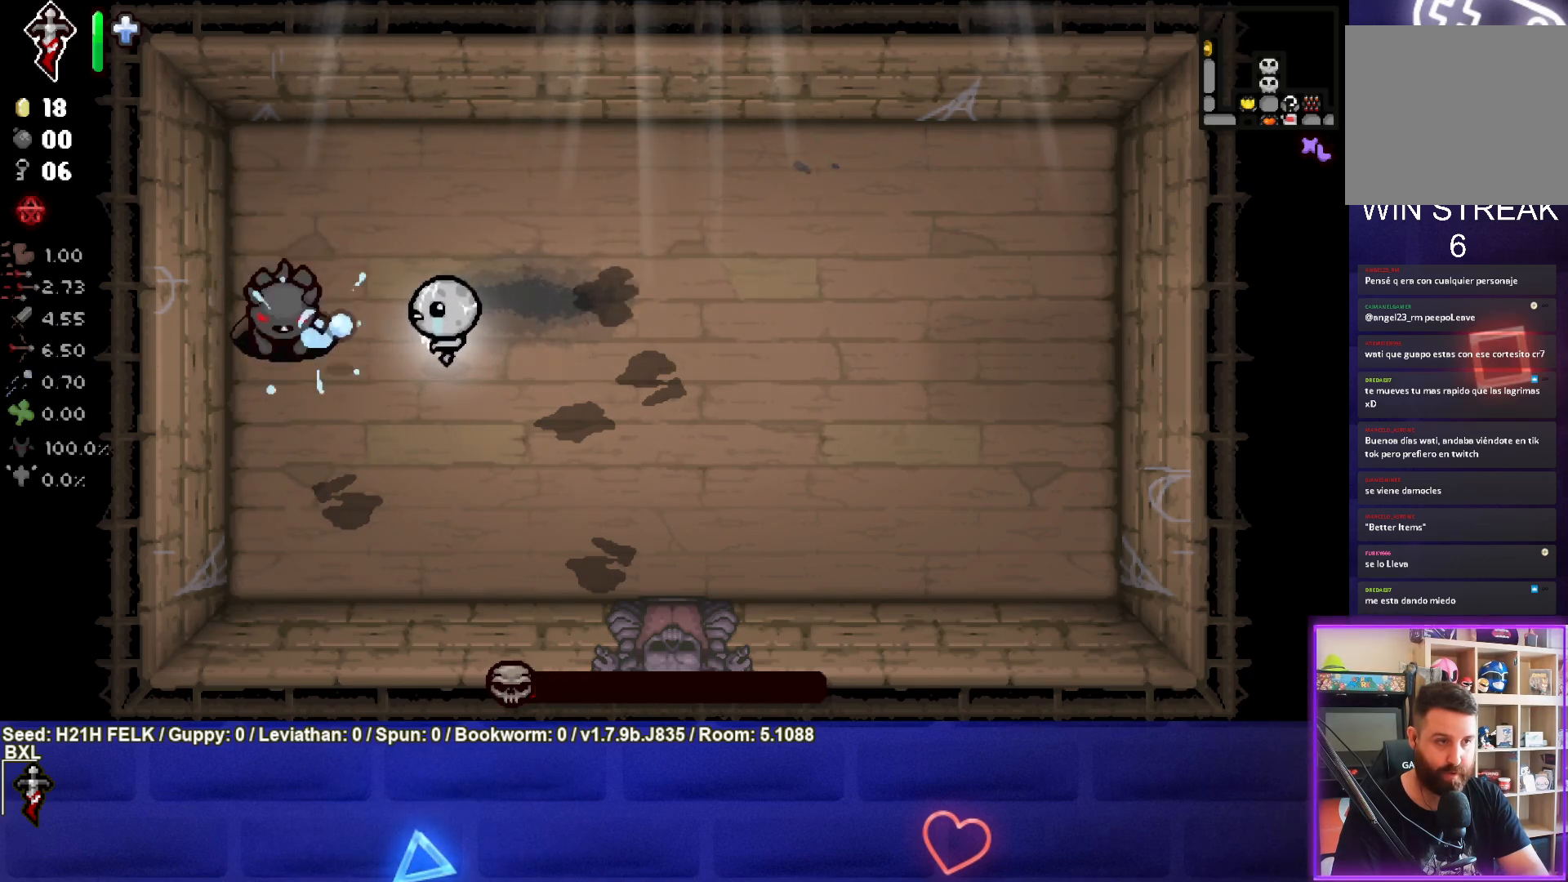
{"buttons": [], "left_stick": "right", "events": [[33, "left_stick", "right"], [233, "left_stick", "center"], [317, "SQUARE", "up"], [383, "left_stick", "right"]]}
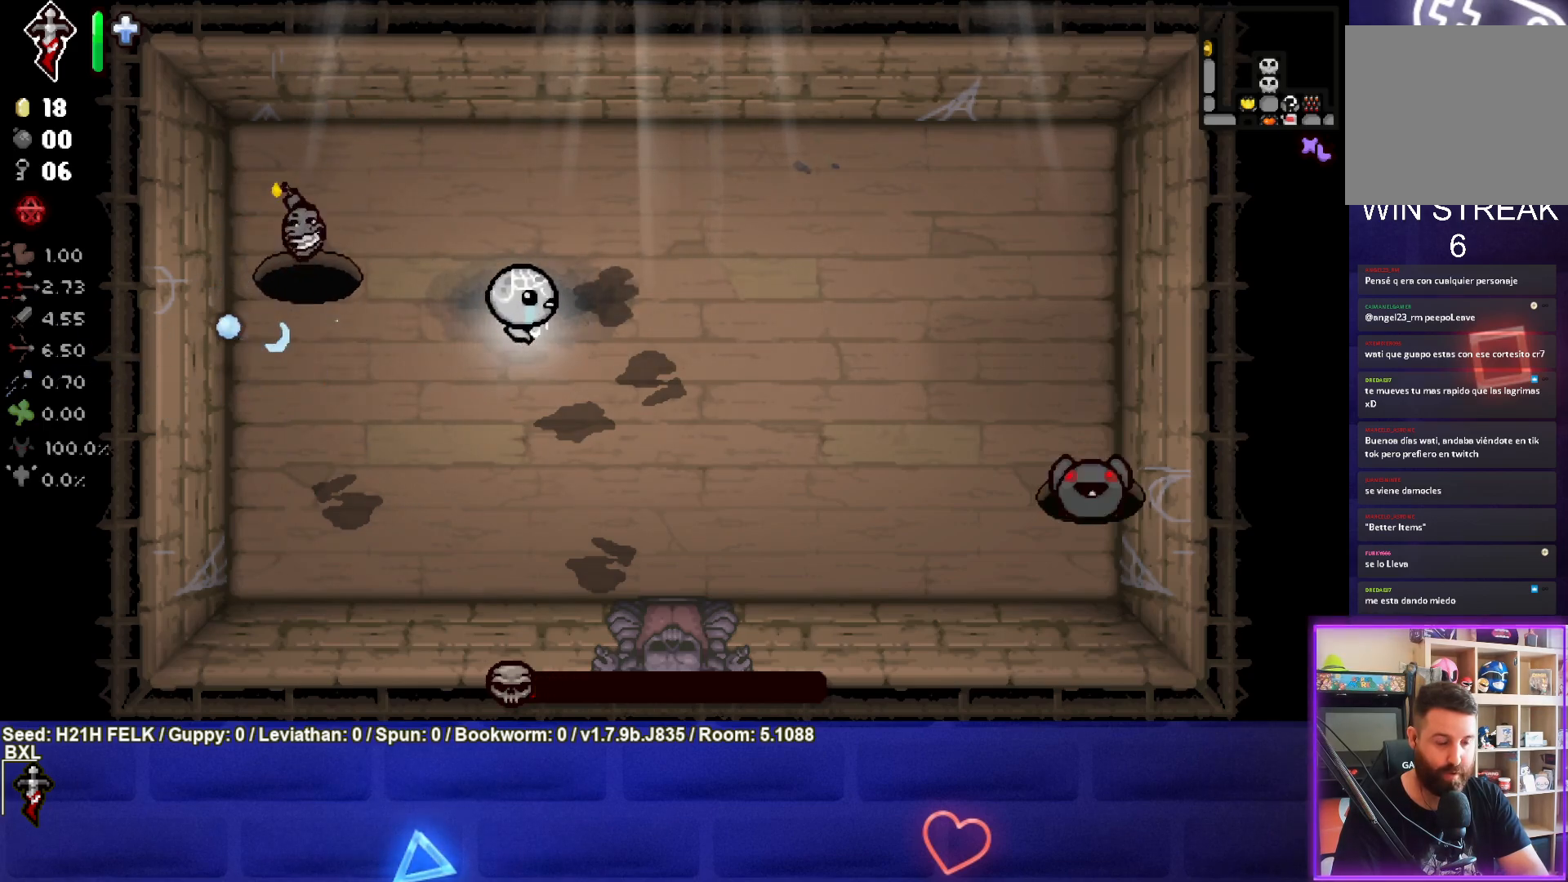
{"buttons": ["CIRCLE"], "left_stick": "down-right", "events": [[17, "CIRCLE", "down"], [50, "left_stick", "down-right"]]}
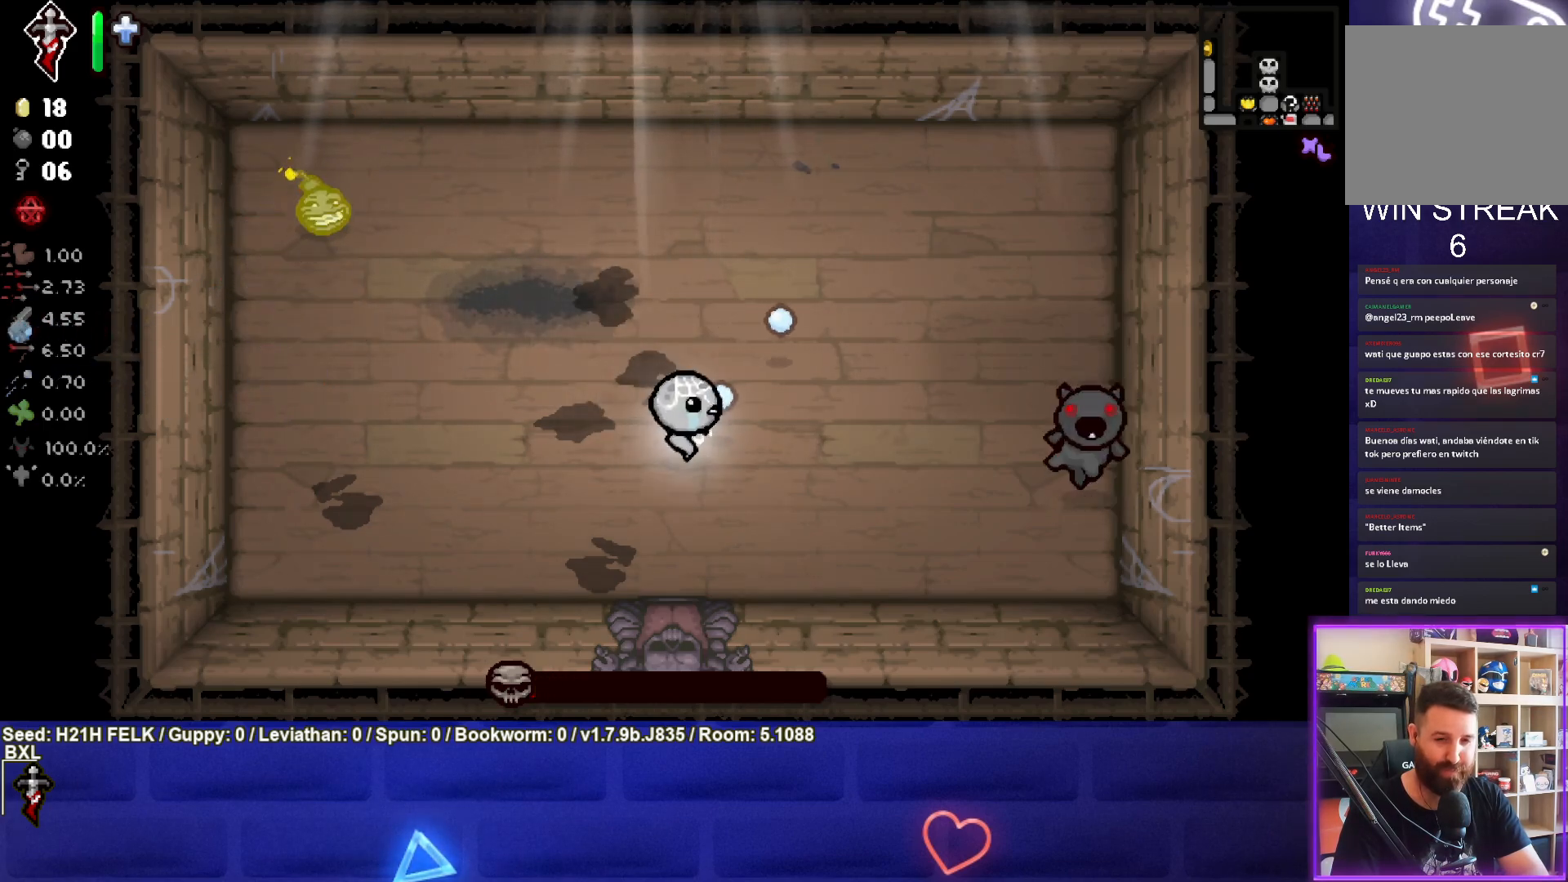
{"buttons": ["CIRCLE"], "left_stick": "left", "events": [[117, "left_stick", "right"], [383, "left_stick", "center"], [450, "left_stick", "left"]]}